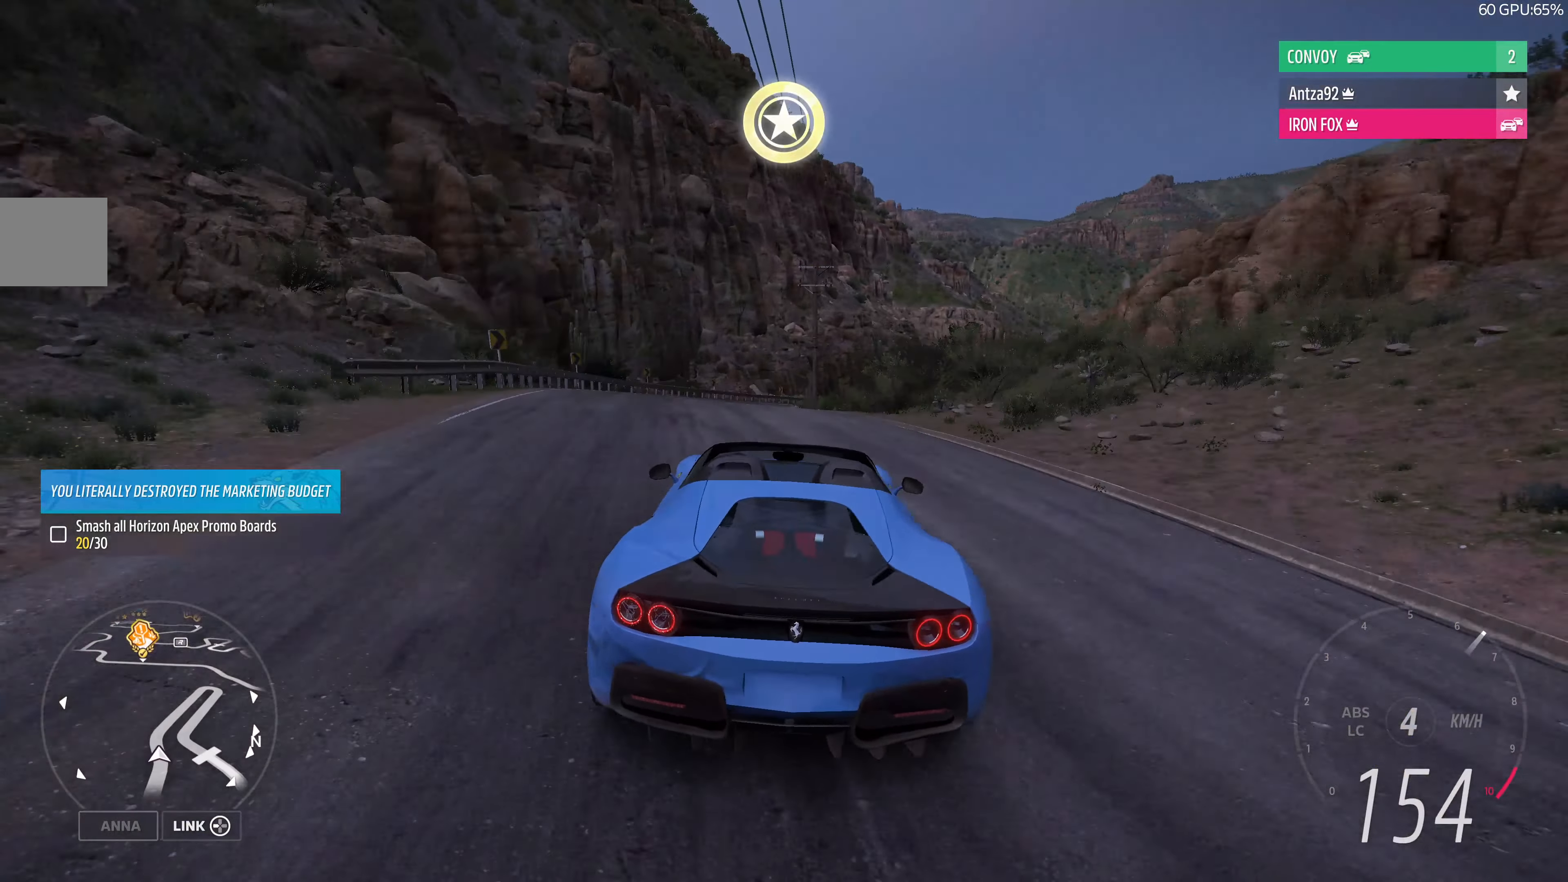
Gameplay with a controller (PlayStation layout); each line is a JSON object with the inputs held at the frame after it. "events" lists button and stick changes between this image and that frame as [ms after this image, input, new state], when the widget could be followed in between.
{"buttons": [], "left_stick": "right", "right_stick": "center", "events": [[334, "left_stick", "right"]]}
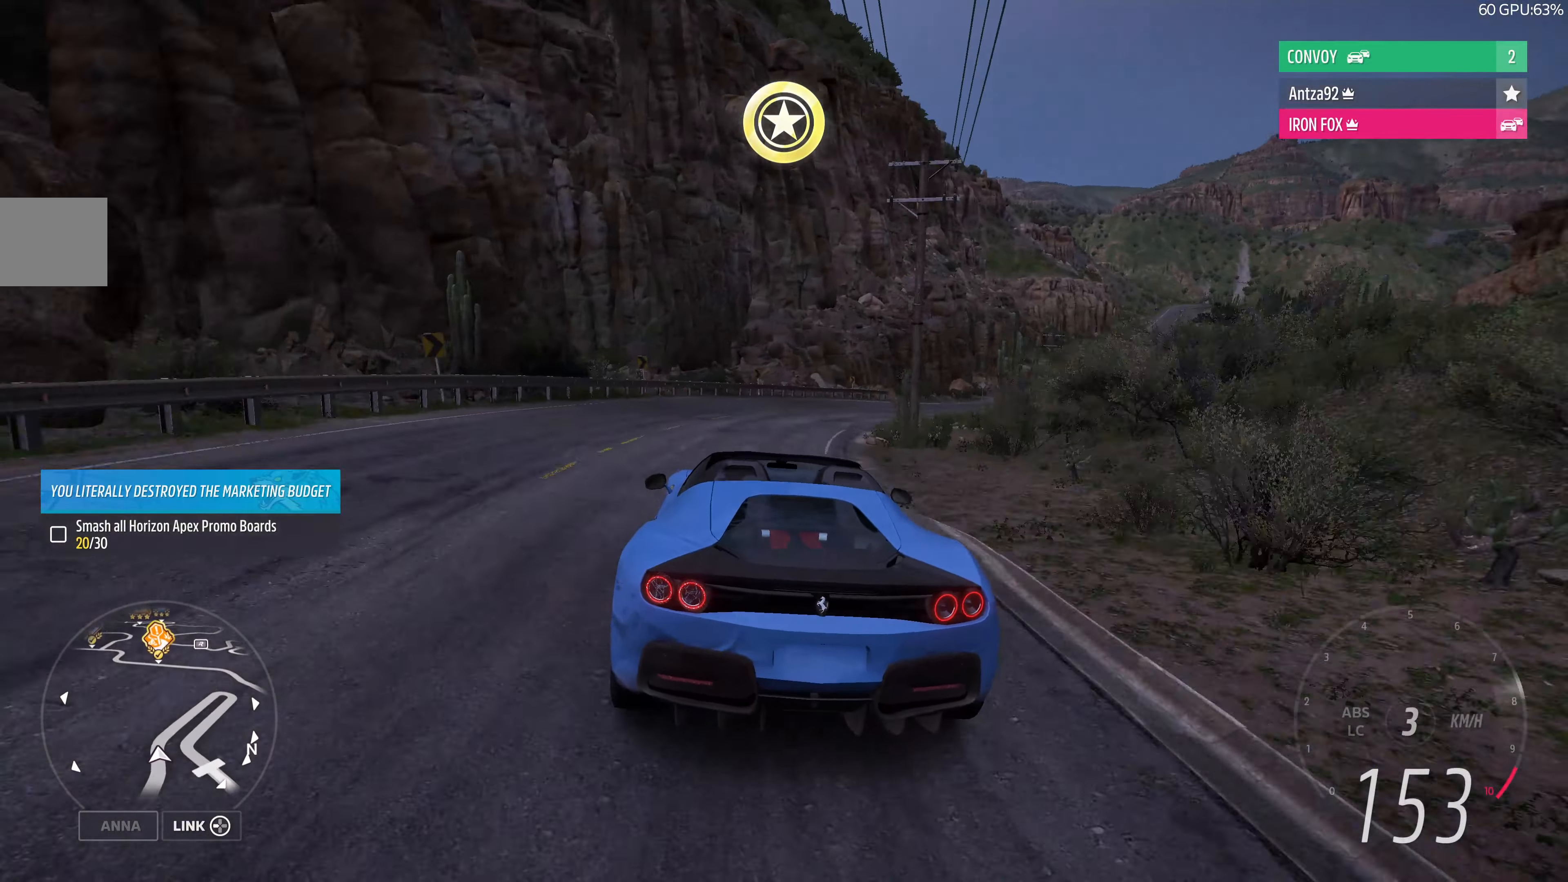
{"buttons": ["L2"], "left_stick": "right", "right_stick": "up", "events": [[34, "L2", "down"], [500, "right_stick", "up"]]}
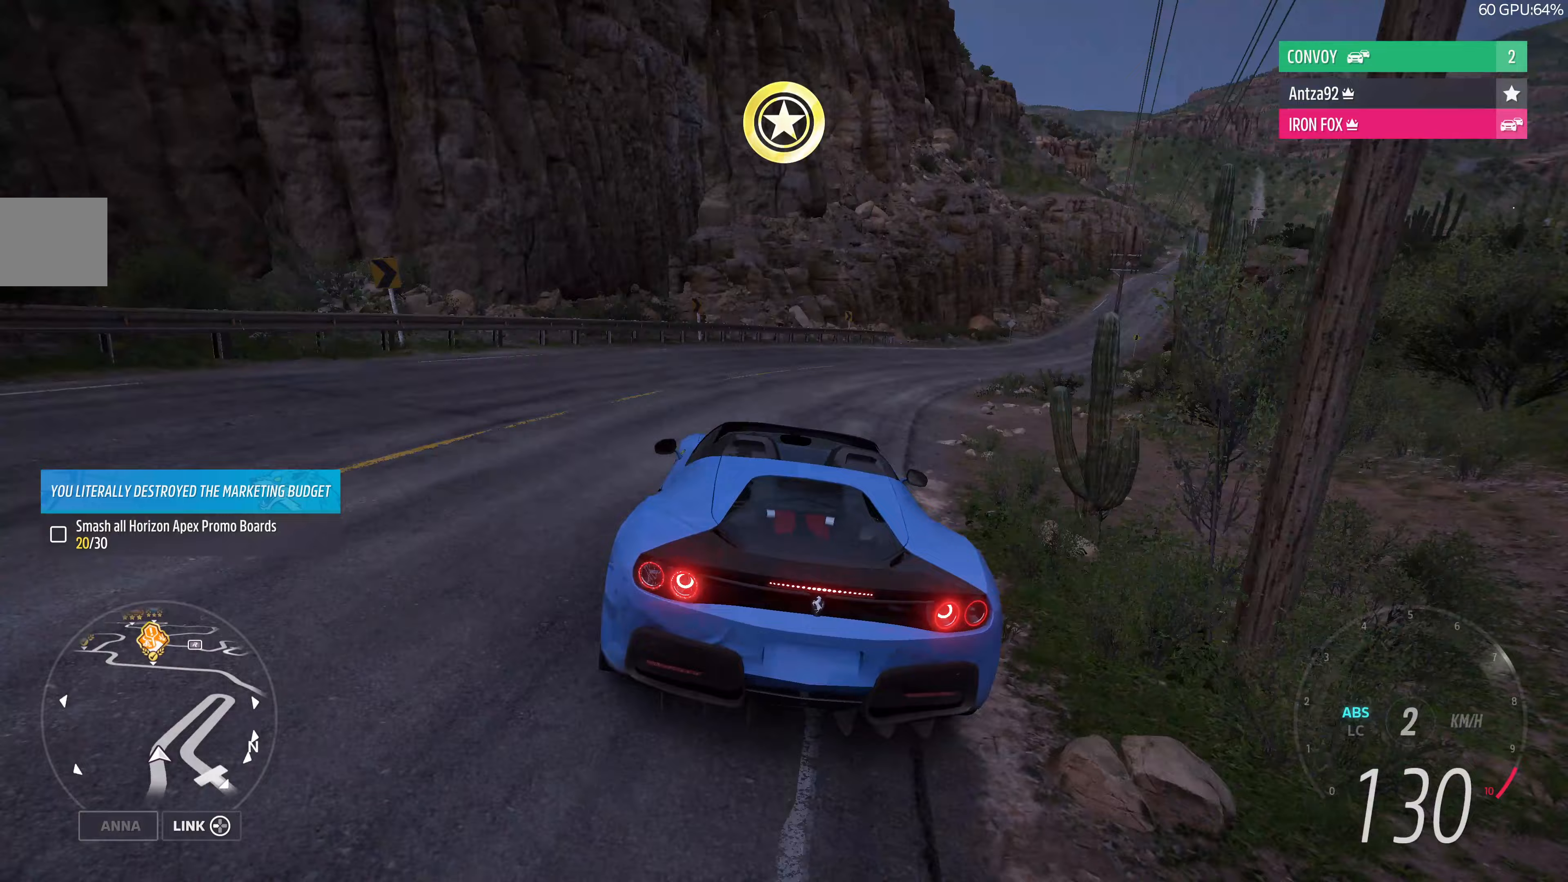
{"buttons": ["R2"], "left_stick": "up-left", "right_stick": "up", "events": [[33, "L2", "up"], [200, "left_stick", "center"], [233, "R2", "down"], [433, "left_stick", "up-left"]]}
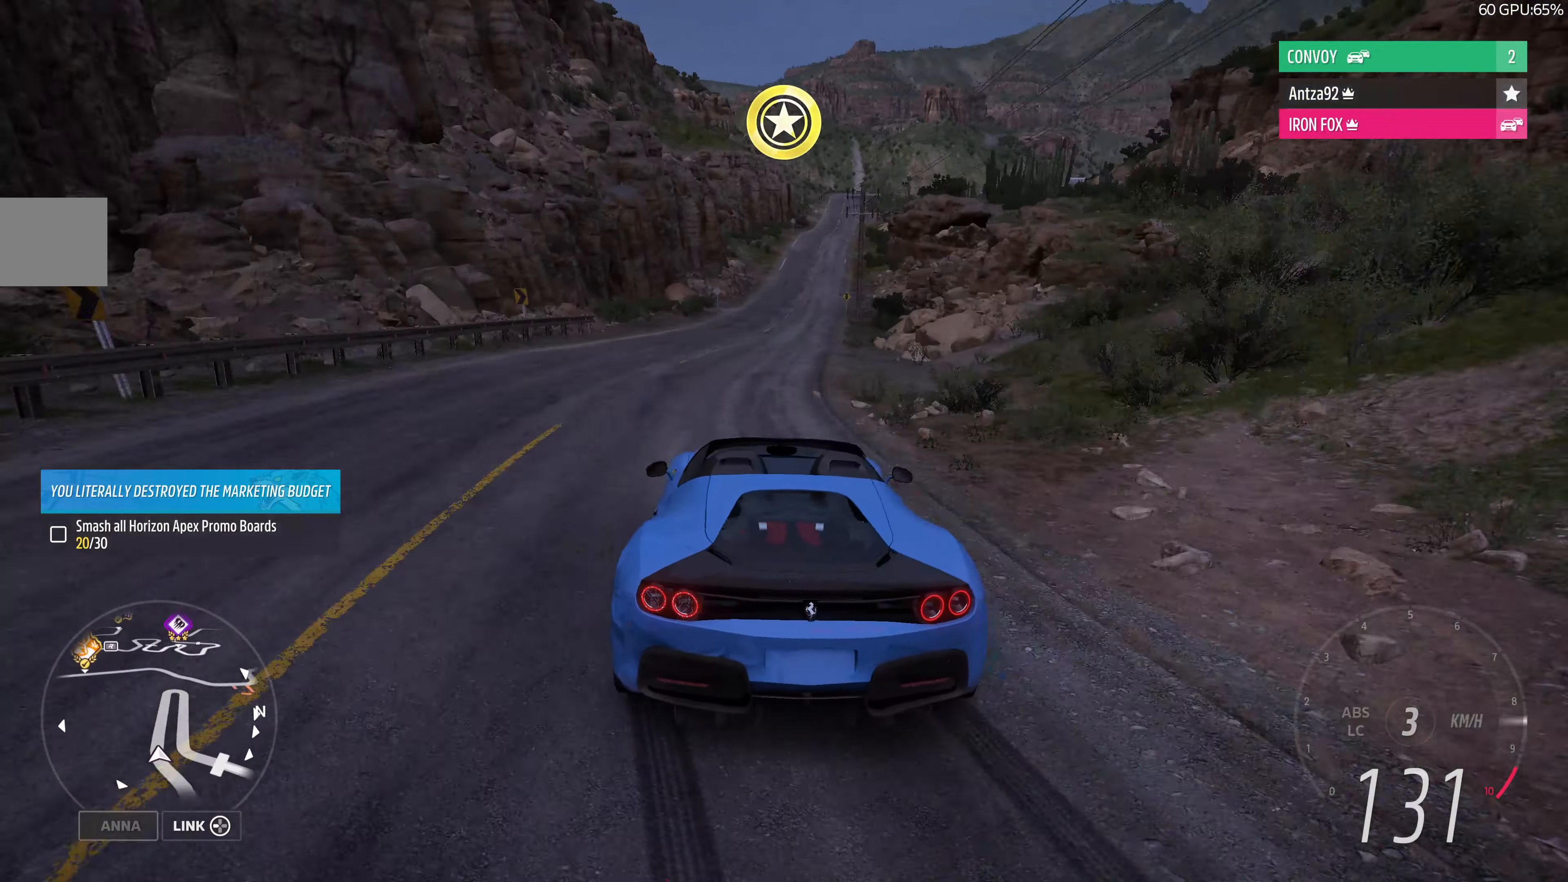
{"buttons": ["R2"], "left_stick": "up-left", "right_stick": "center", "events": [[400, "right_stick", "center"]]}
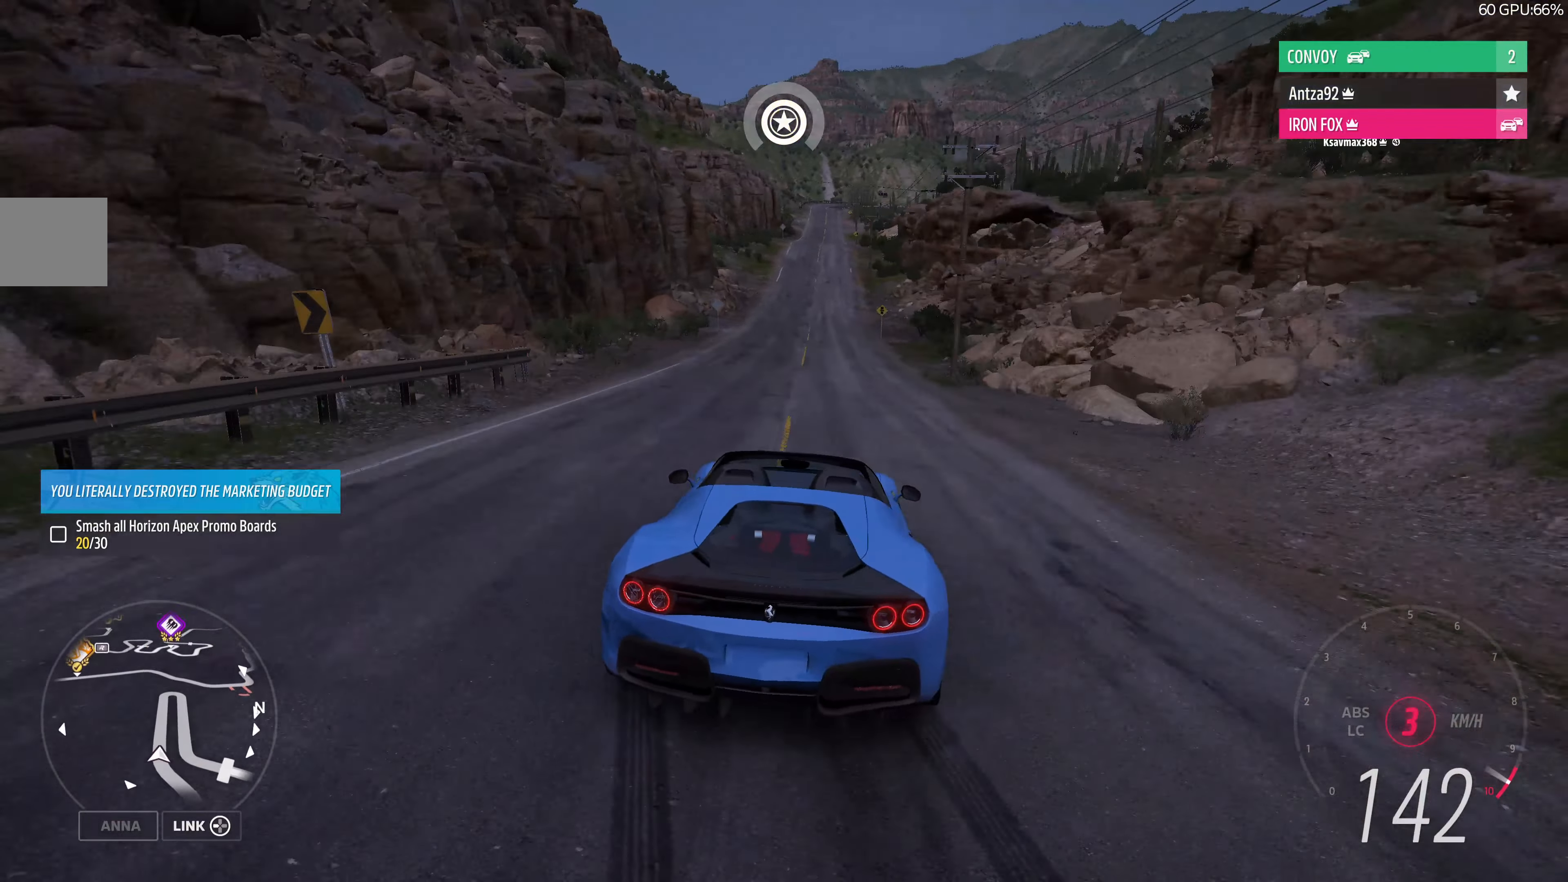
{"buttons": ["R2"], "left_stick": "center", "right_stick": "center", "events": [[33, "left_stick", "up-right"], [467, "left_stick", "center"]]}
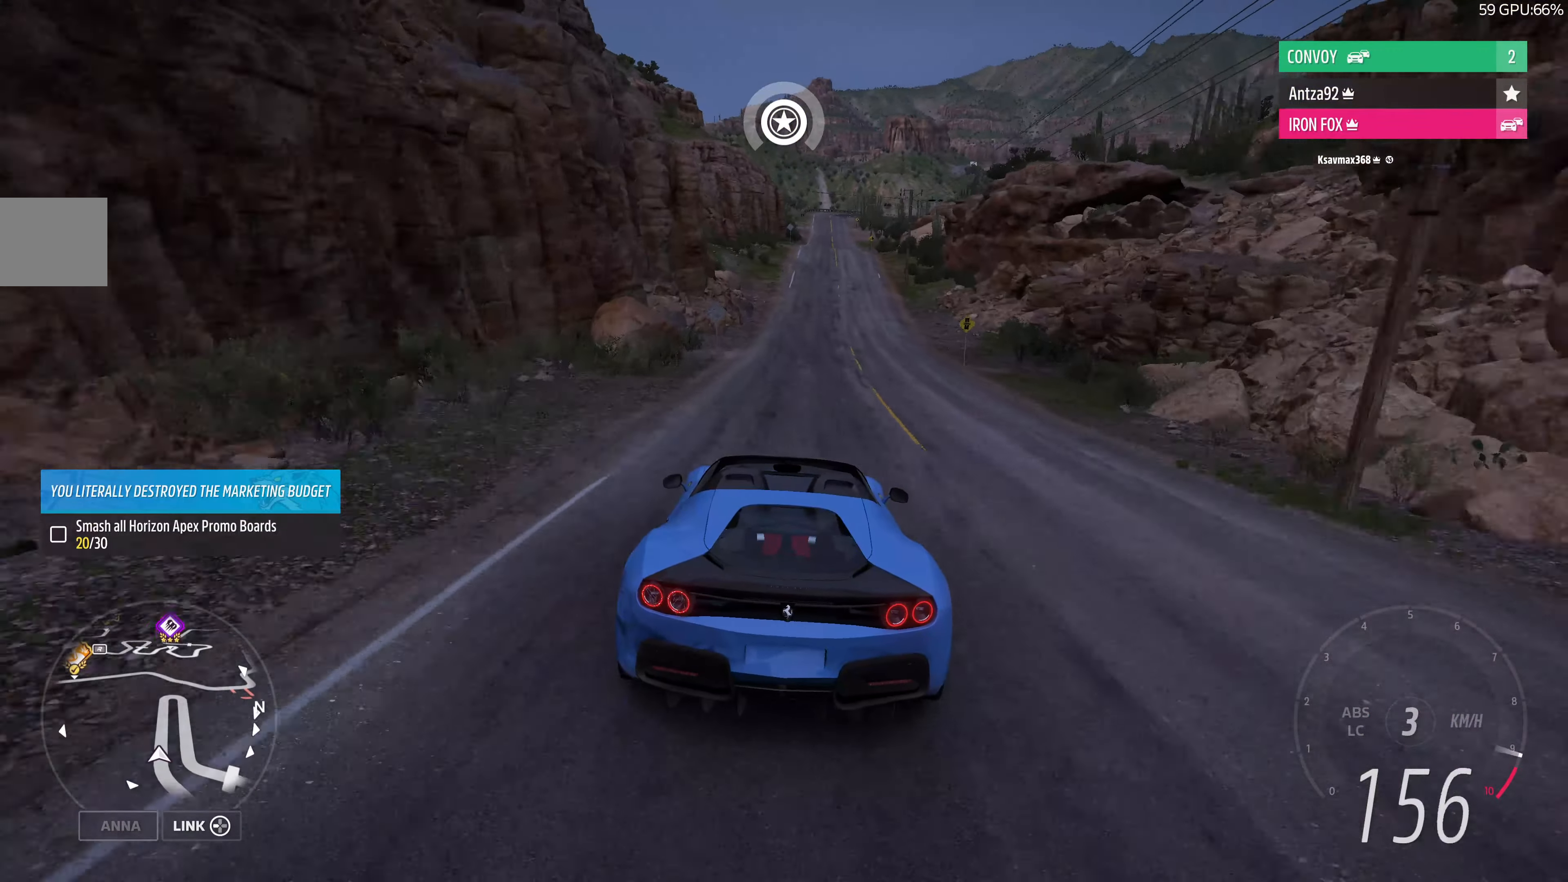
{"buttons": ["R2"], "left_stick": "center", "right_stick": "center", "events": []}
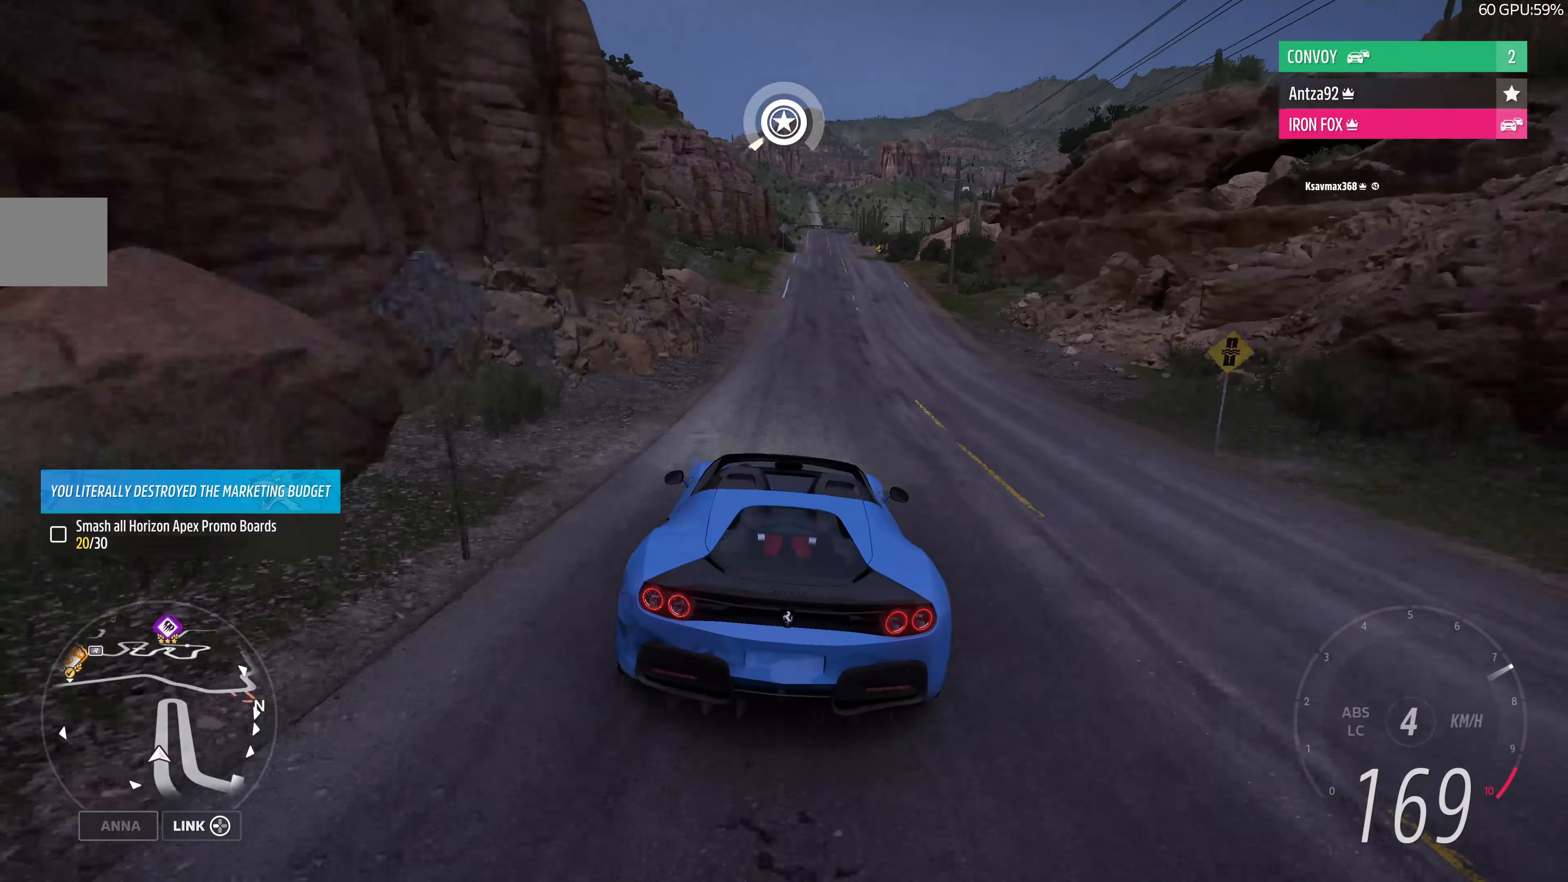
{"buttons": ["R2"], "left_stick": "center", "right_stick": "center", "events": [[200, "left_stick", "right"], [300, "left_stick", "center"]]}
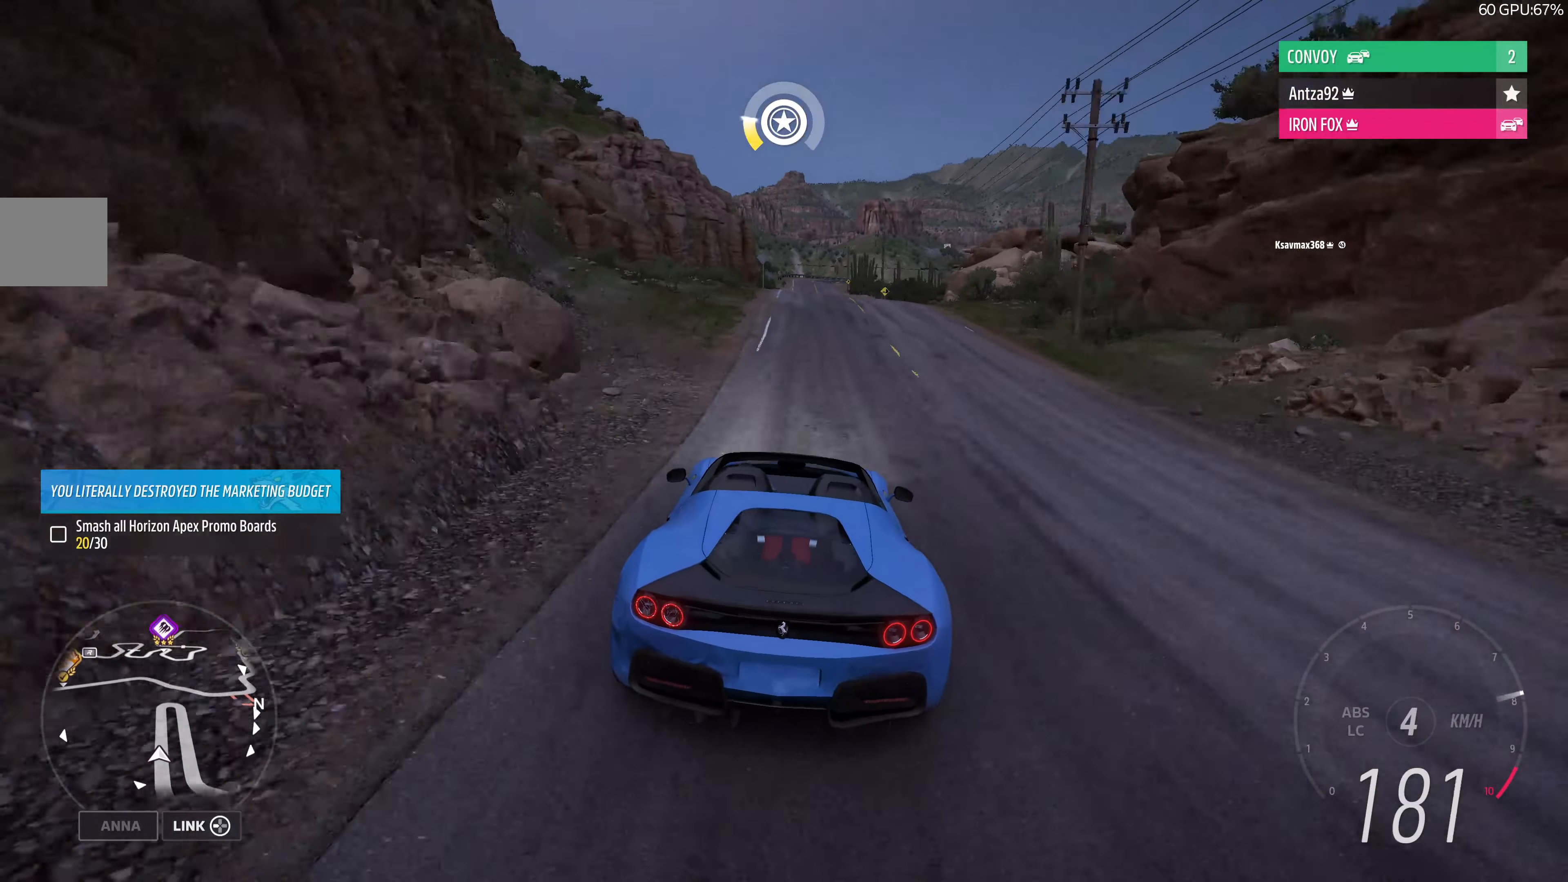
{"buttons": ["R2"], "left_stick": "center", "right_stick": "center", "events": []}
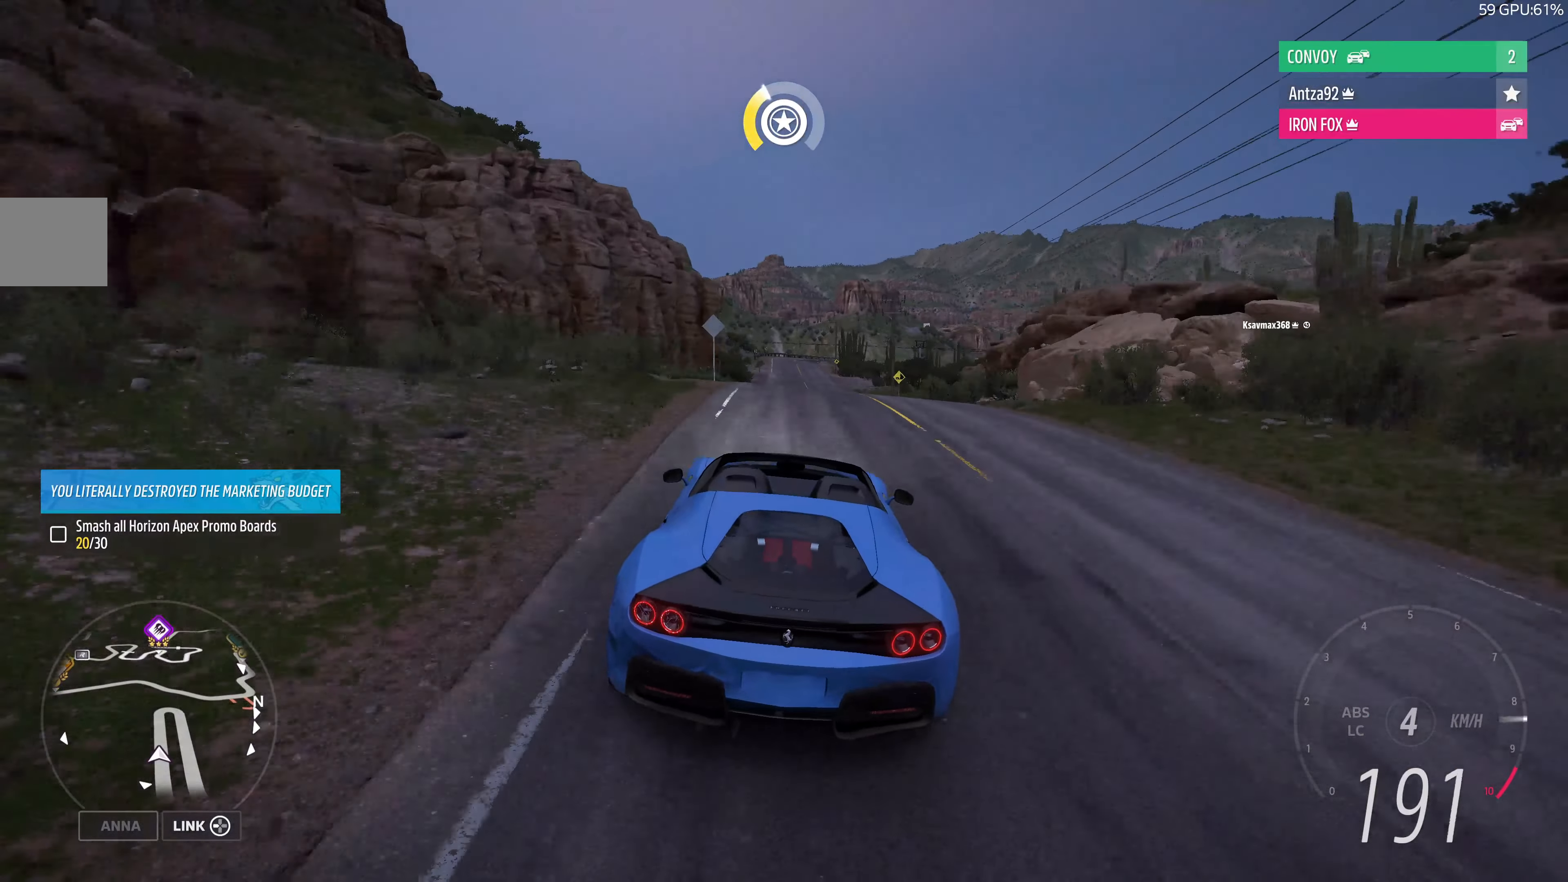
{"buttons": ["R2"], "left_stick": "center", "right_stick": "center", "events": []}
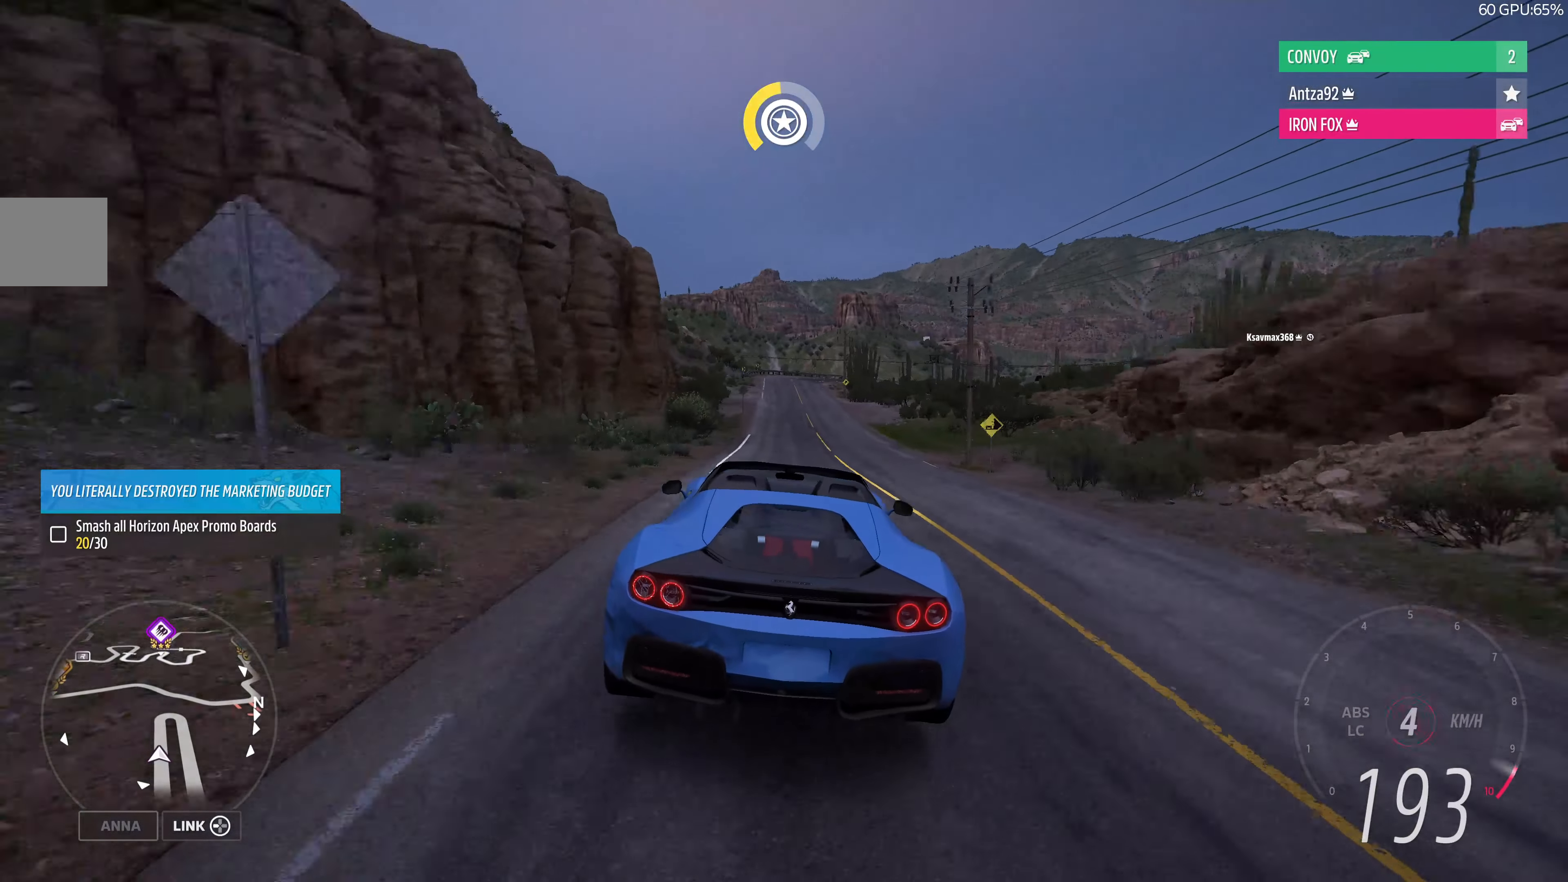
{"buttons": [], "left_stick": "up-left", "right_stick": "center", "events": [[367, "left_stick", "up-left"], [400, "R2", "up"]]}
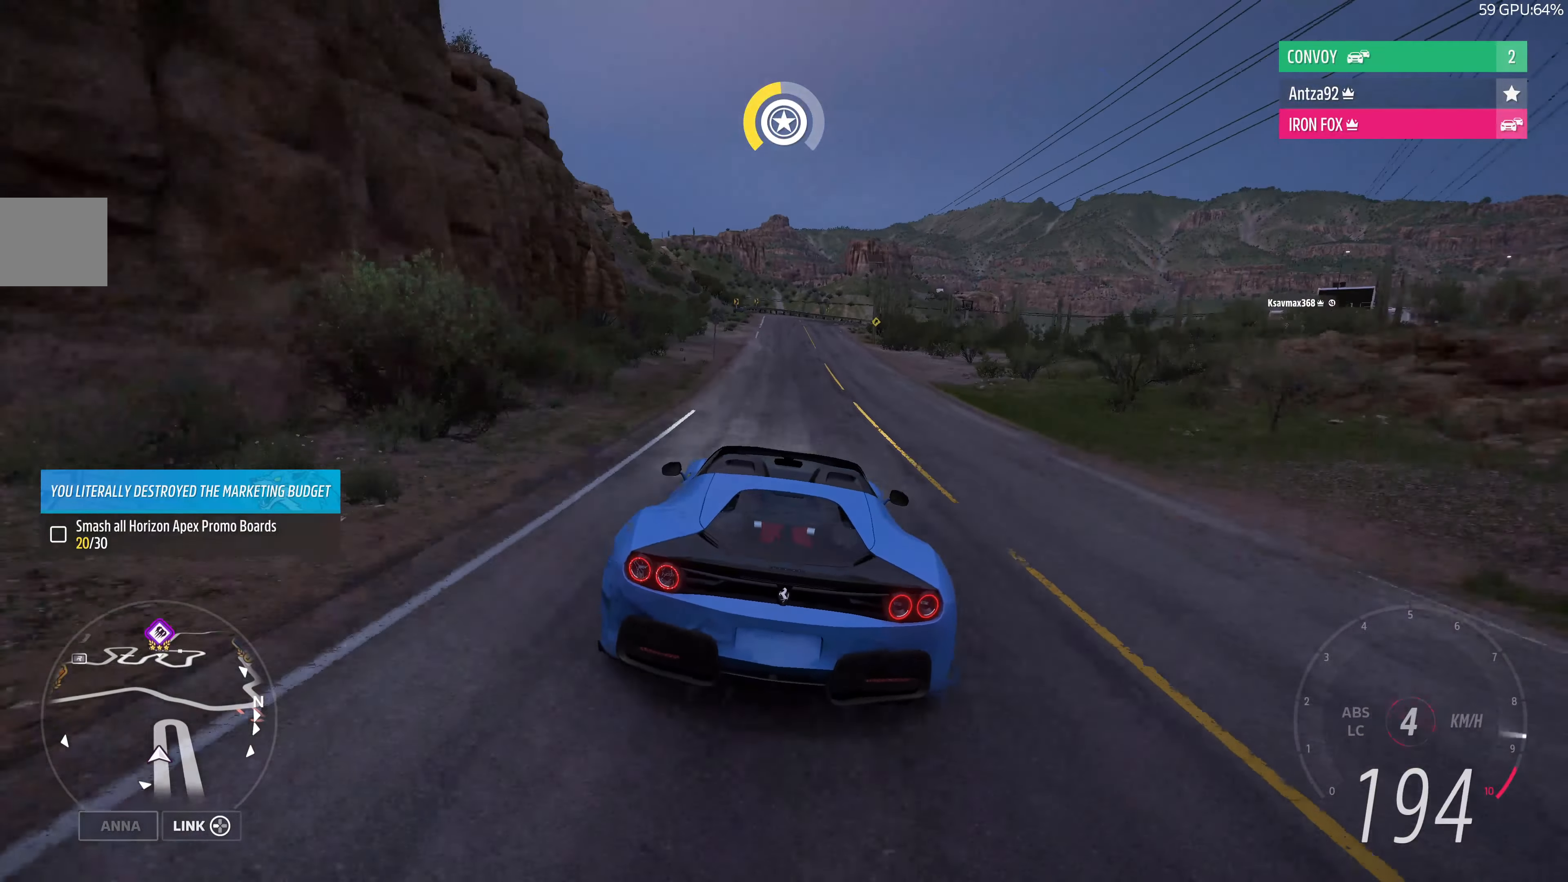
{"buttons": [], "left_stick": "center", "right_stick": "up", "events": [[33, "left_stick", "center"], [100, "left_stick", "up"], [333, "left_stick", "up-left"], [433, "left_stick", "center"], [433, "right_stick", "up"]]}
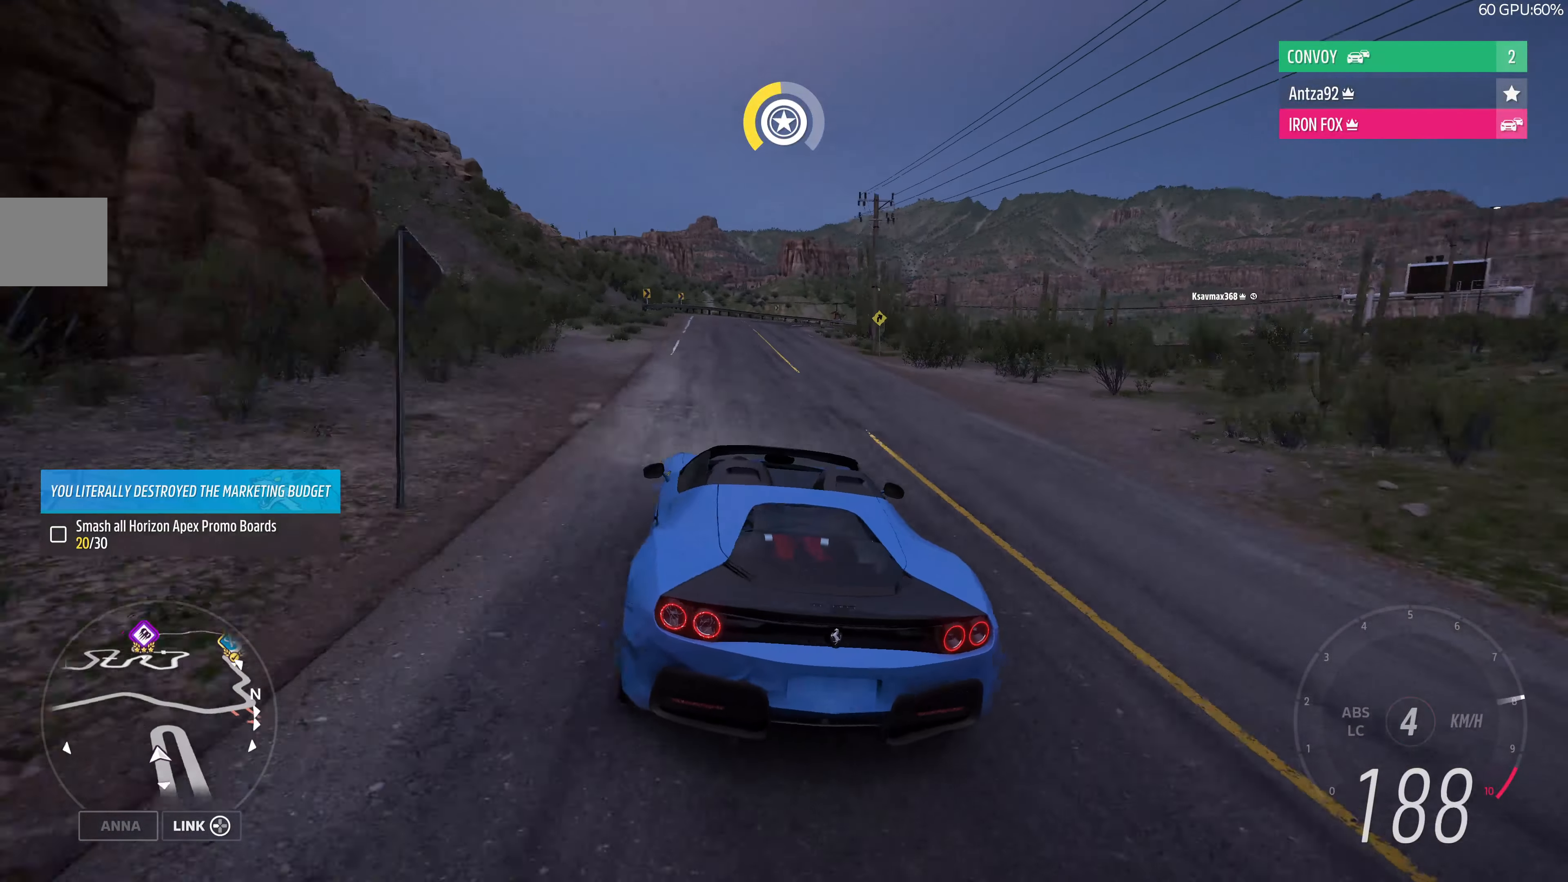
{"buttons": ["CROSS", "L2"], "left_stick": "up", "right_stick": "up", "events": [[67, "L2", "down"], [133, "left_stick", "up"], [300, "left_stick", "up-right"], [467, "CROSS", "down"], [467, "left_stick", "up"]]}
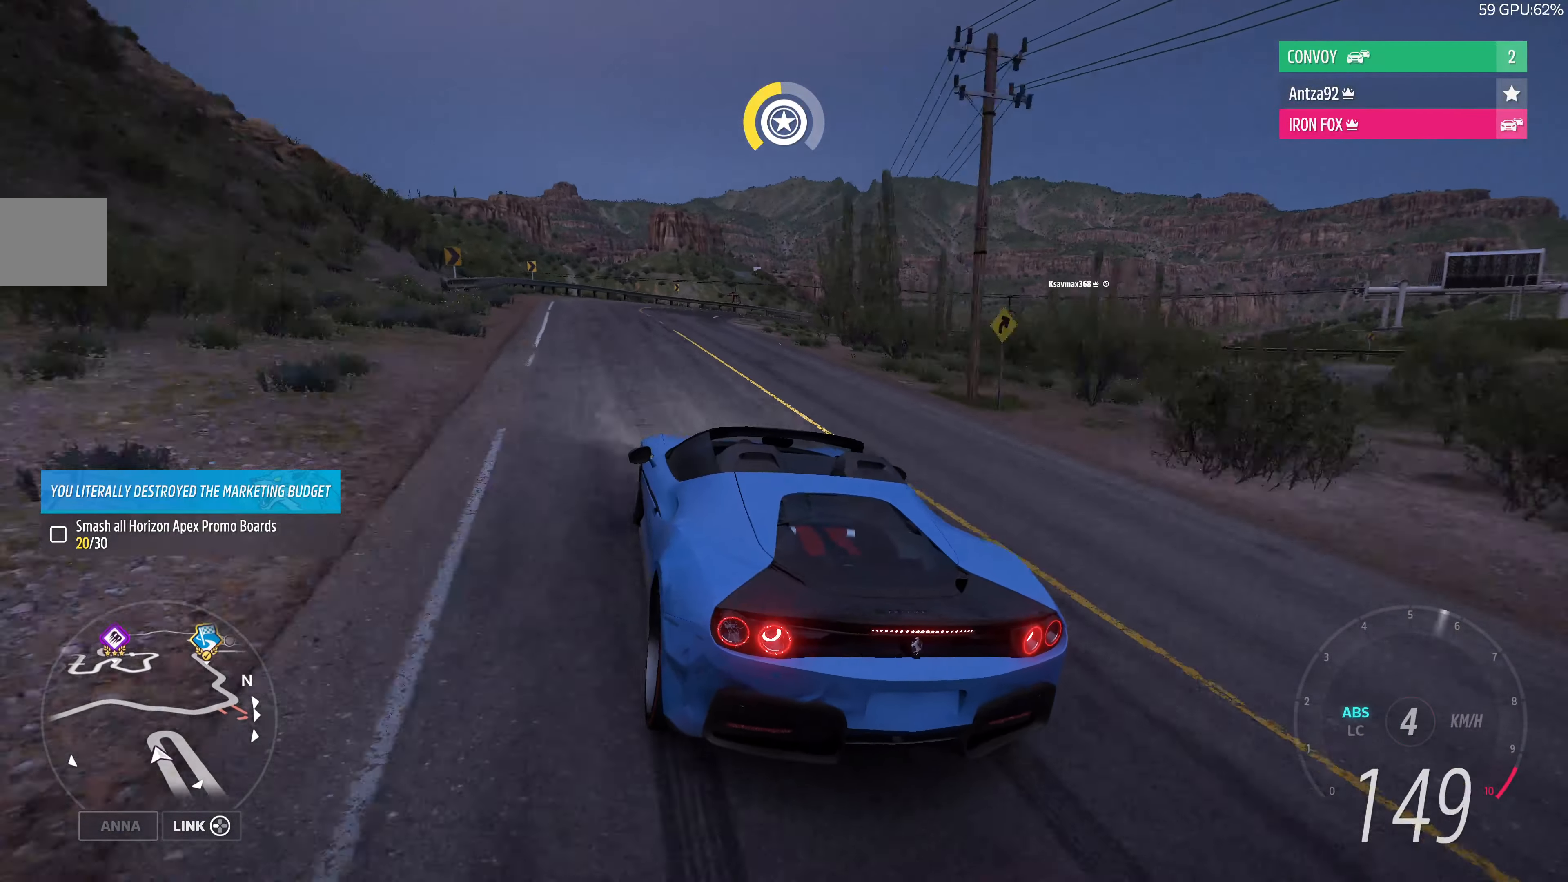
{"buttons": ["L2"], "left_stick": "up", "right_stick": "up", "events": [[200, "CROSS", "up"]]}
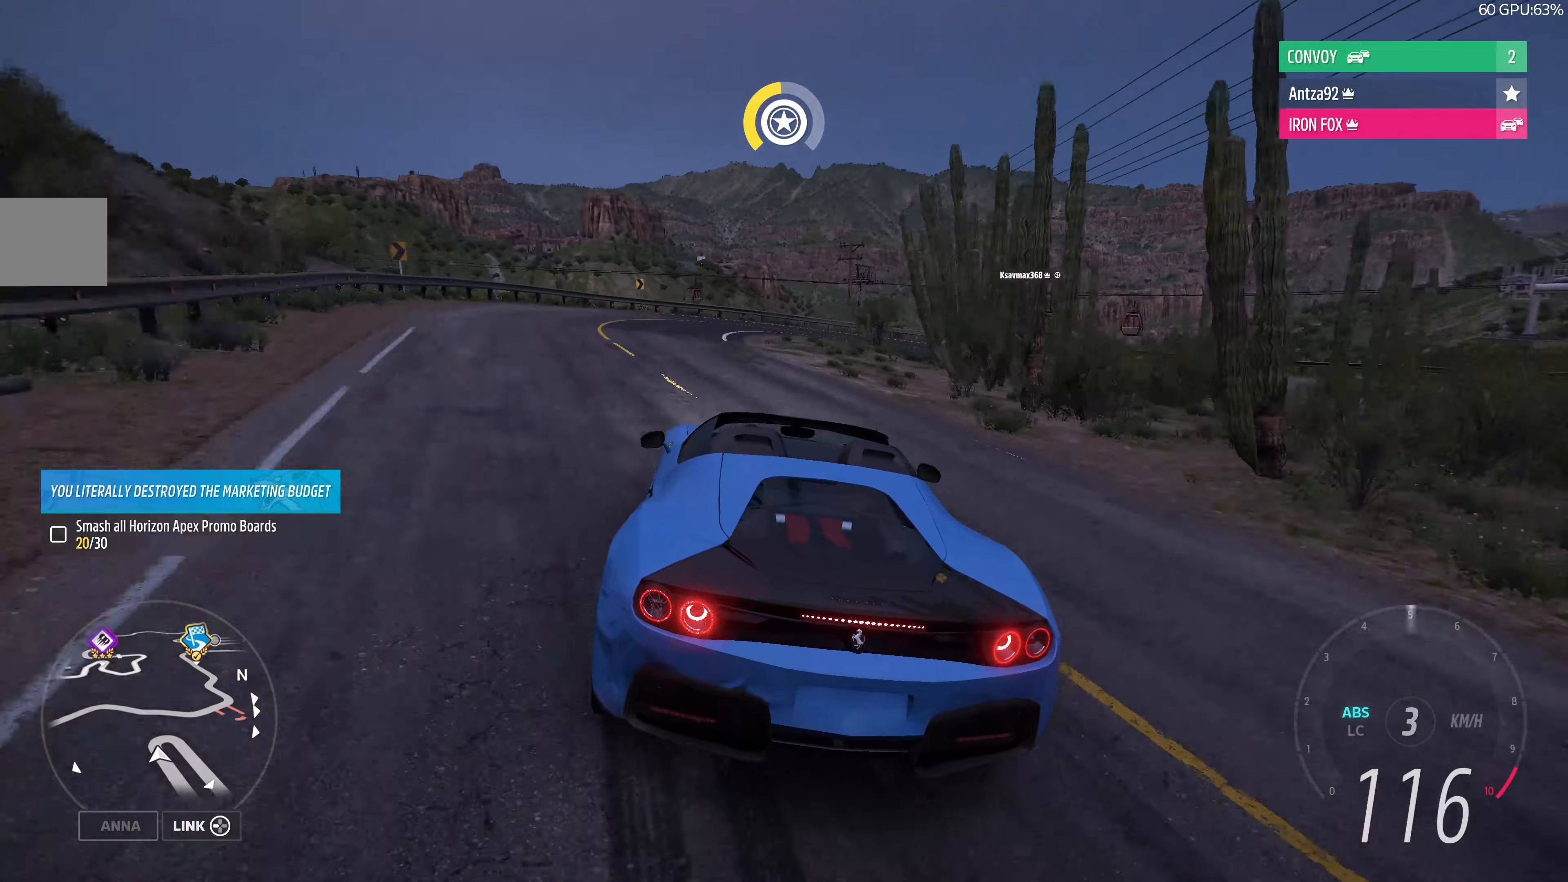
{"buttons": [], "left_stick": "center", "right_stick": "up", "events": [[33, "L2", "up"], [133, "left_stick", "up-left"], [166, "CROSS", "down"], [333, "left_stick", "up"], [366, "CROSS", "up"], [433, "left_stick", "center"]]}
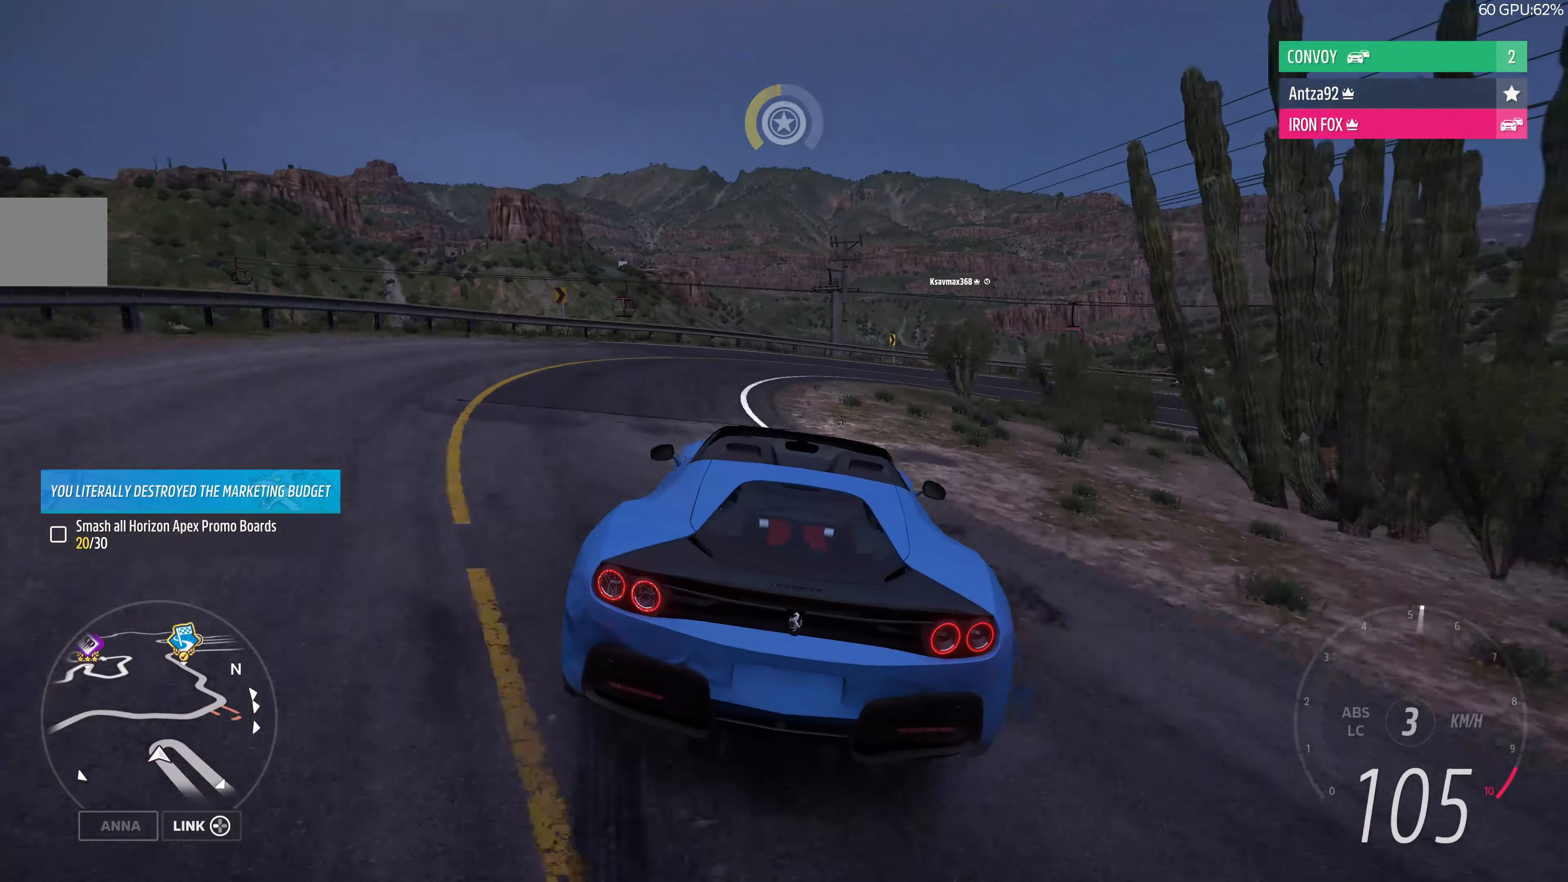
{"buttons": ["L2"], "left_stick": "right", "right_stick": "up", "events": [[166, "left_stick", "right"], [300, "CROSS", "down"], [333, "L2", "down"], [466, "CROSS", "up"]]}
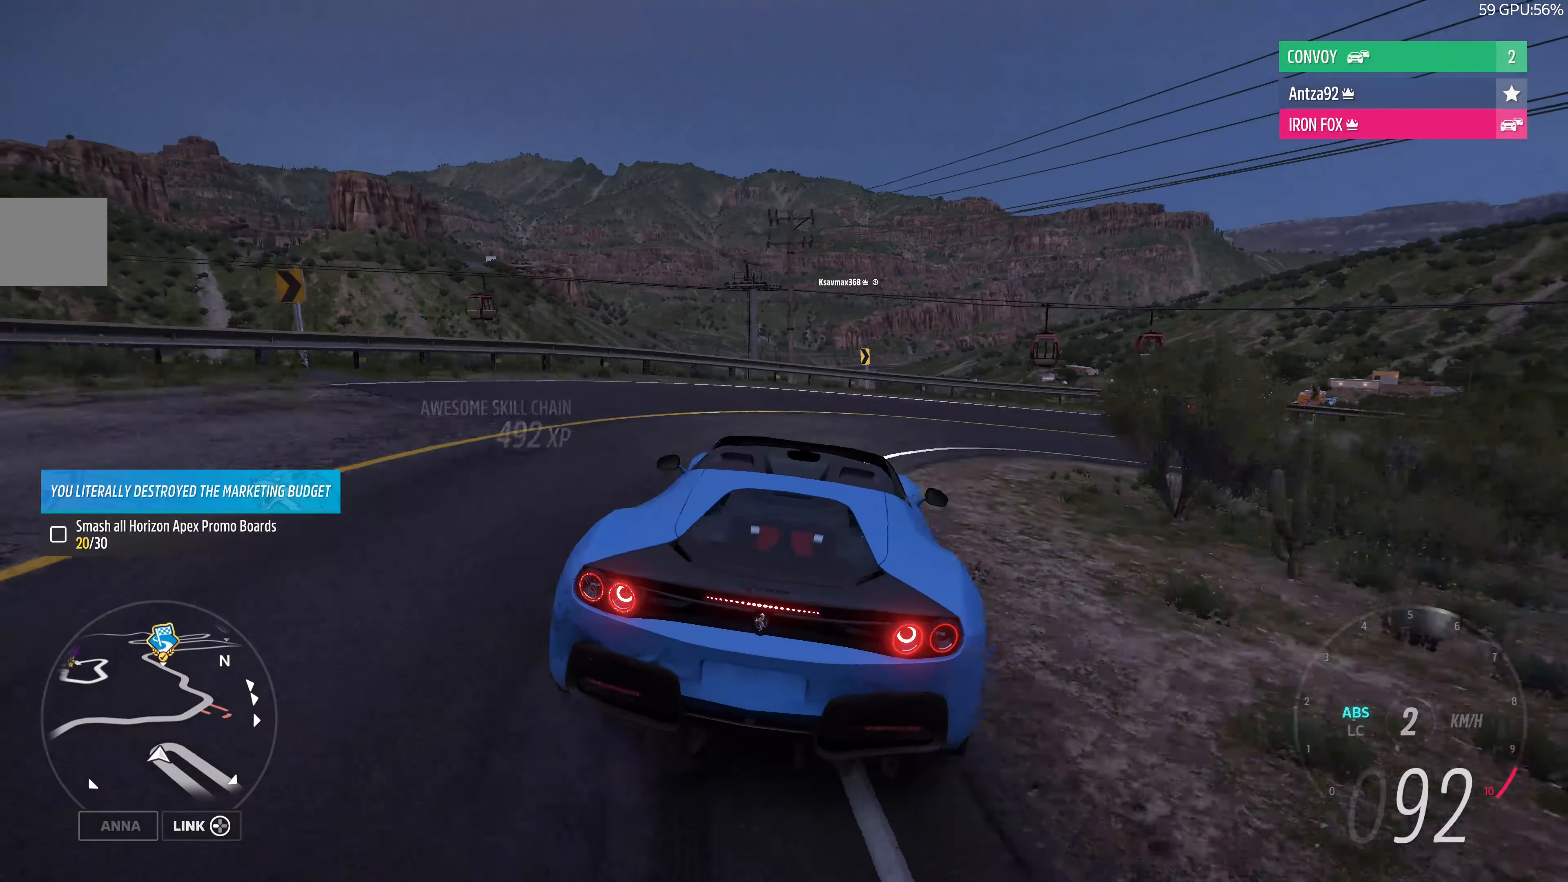
{"buttons": ["L2"], "left_stick": "right", "right_stick": "up", "events": []}
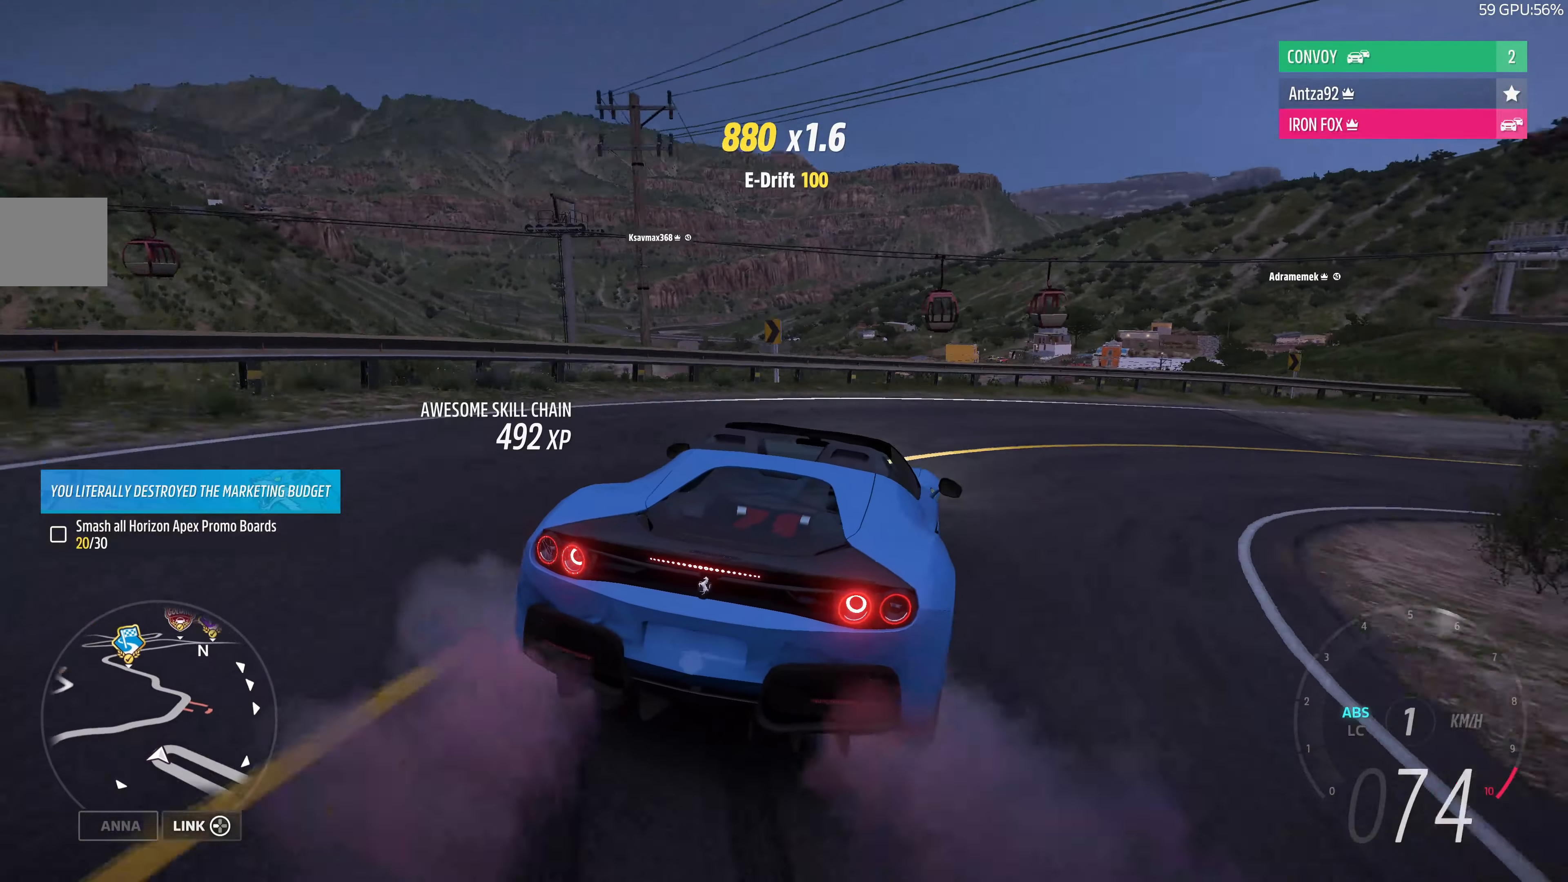
{"buttons": [], "left_stick": "right", "right_stick": "up", "events": [[200, "L2", "up"]]}
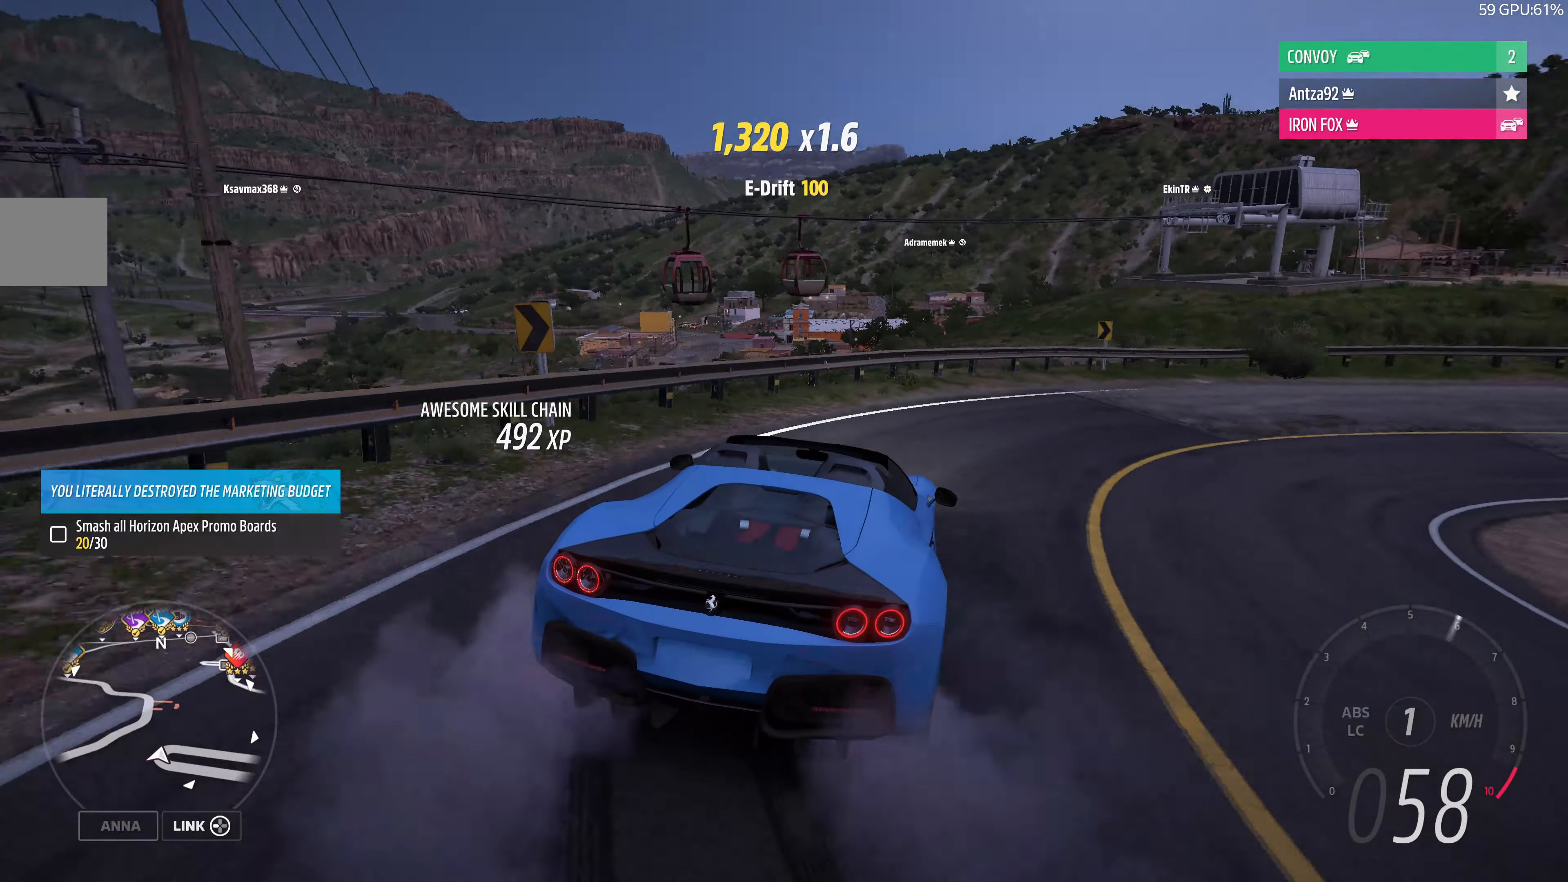
{"buttons": [], "left_stick": "right", "right_stick": "up", "events": []}
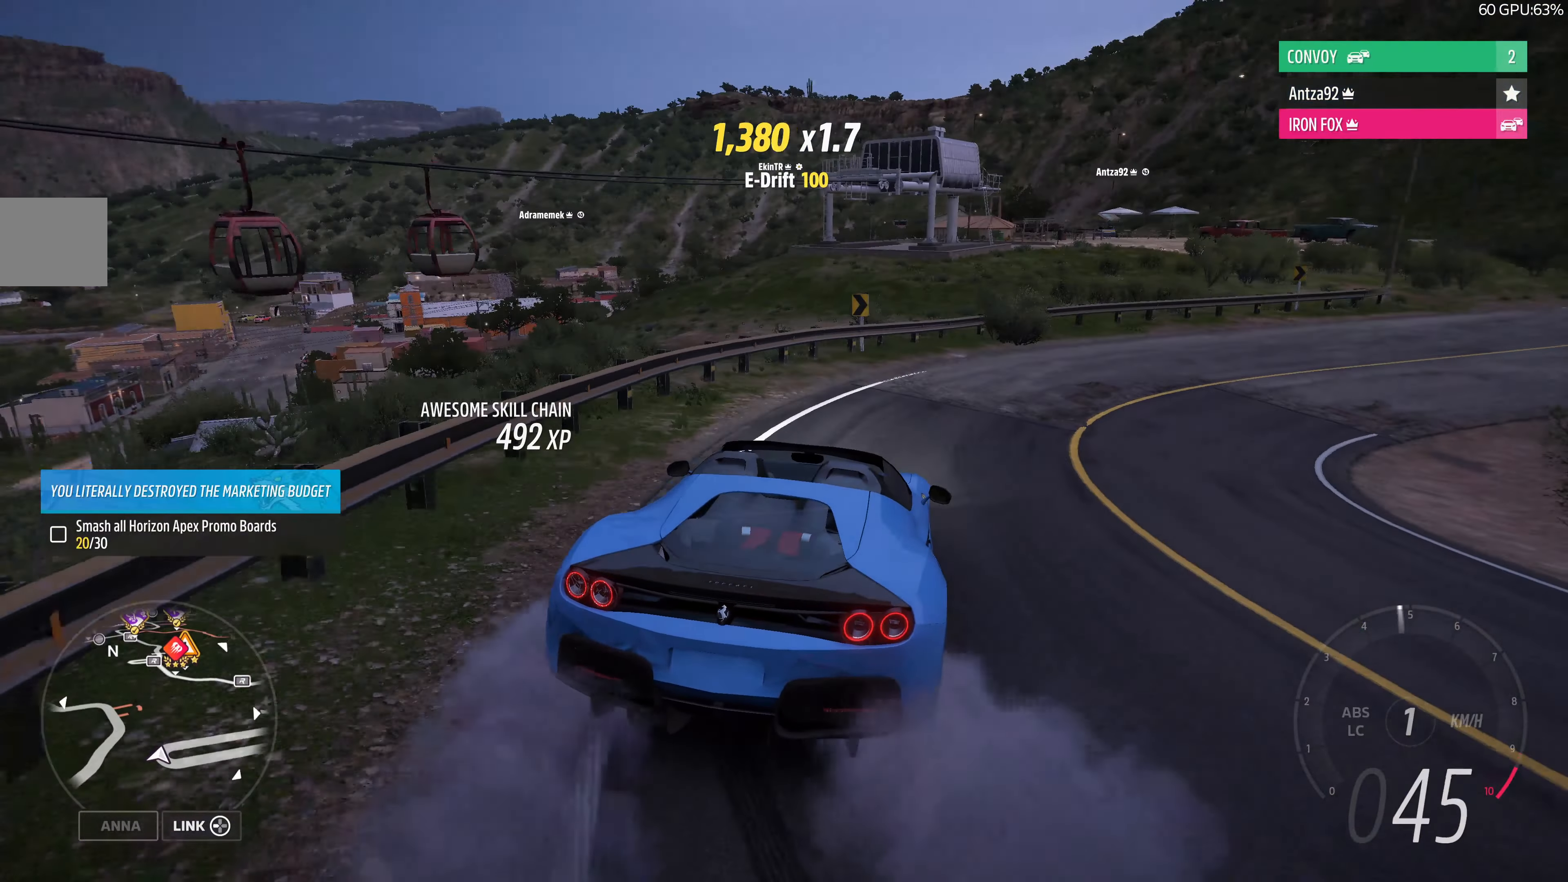
{"buttons": ["R2"], "left_stick": "up", "right_stick": "up", "events": [[33, "R2", "down"], [100, "left_stick", "center"], [333, "left_stick", "up"]]}
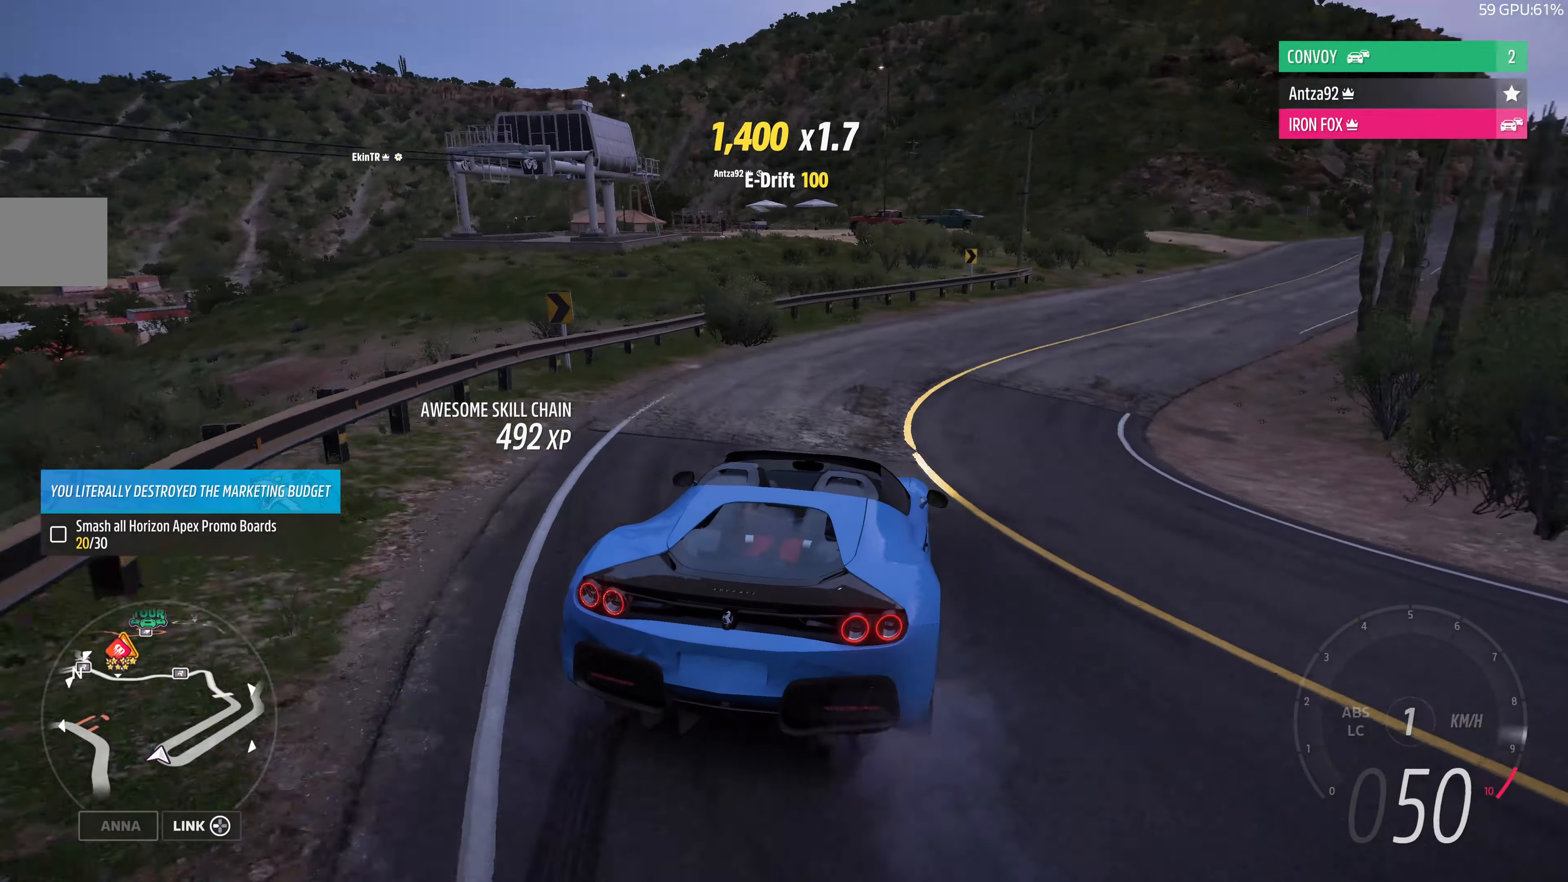
{"buttons": ["R2"], "left_stick": "up-left", "right_stick": "up", "events": [[133, "left_stick", "up-left"]]}
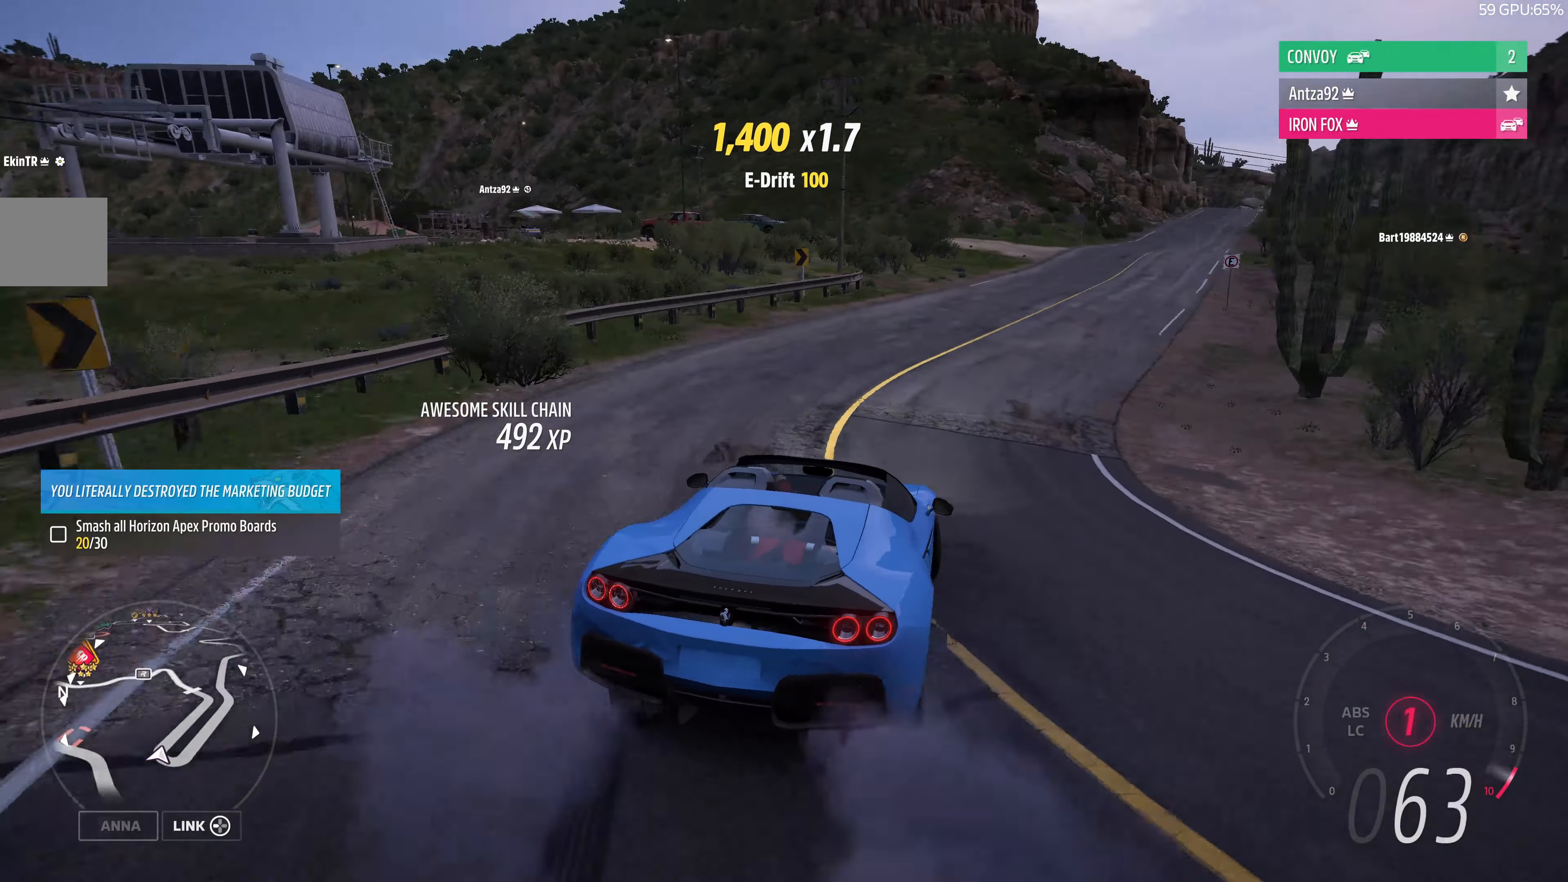
{"buttons": ["R2"], "left_stick": "up", "right_stick": "up", "events": [[66, "left_stick", "up-right"], [433, "left_stick", "up"]]}
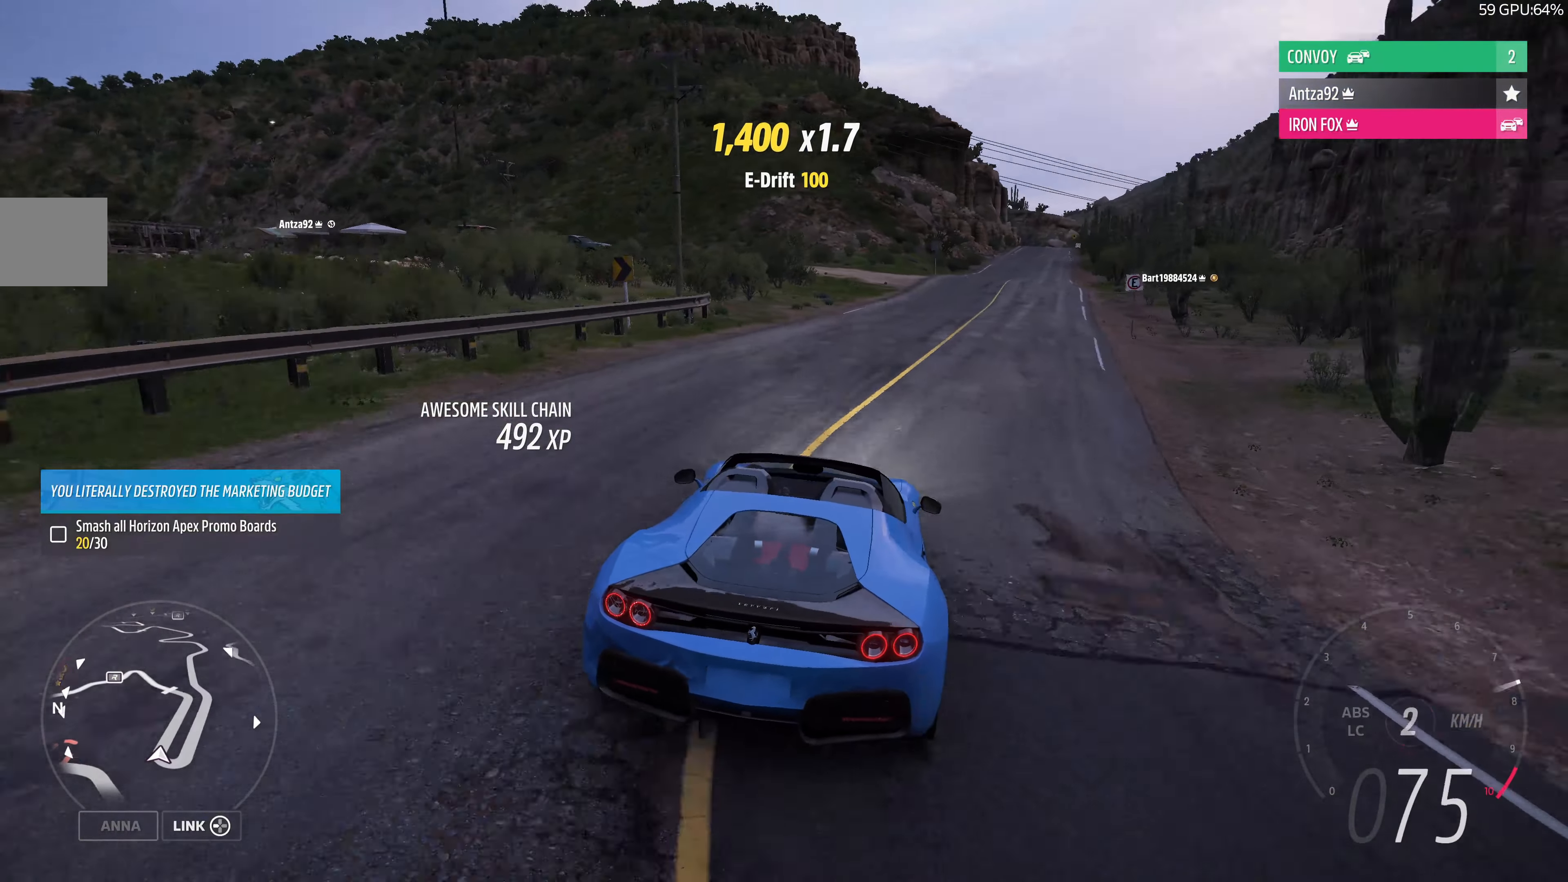
{"buttons": ["R2"], "left_stick": "up", "right_stick": "up", "events": [[33, "left_stick", "up-left"], [166, "left_stick", "up"]]}
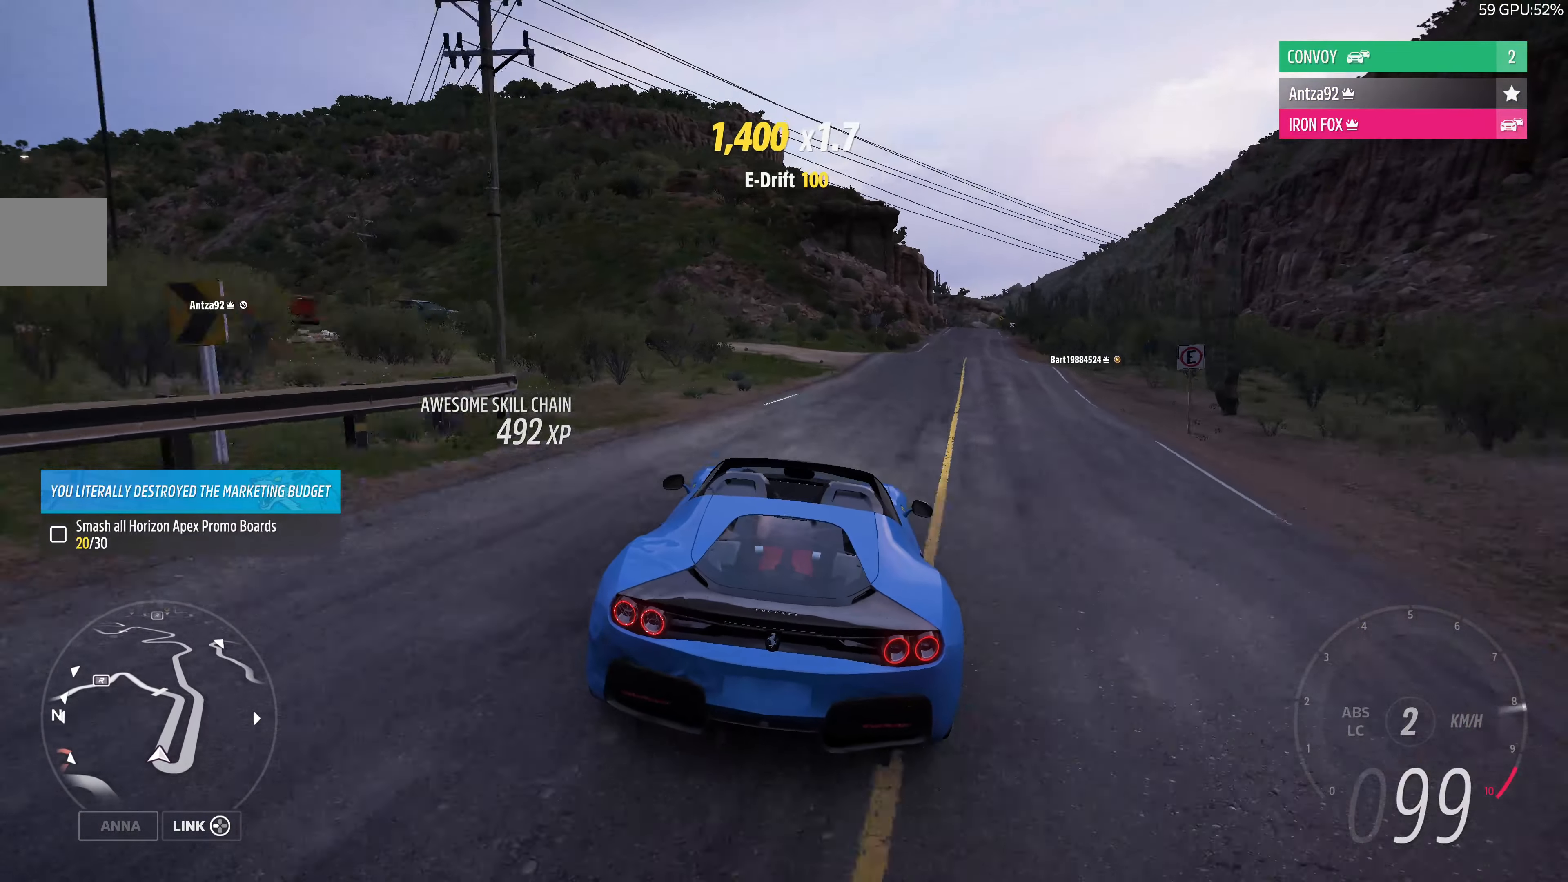
{"buttons": ["R2"], "left_stick": "up", "right_stick": "center", "events": [[133, "left_stick", "up-right"], [133, "right_stick", "center"], [300, "left_stick", "up"]]}
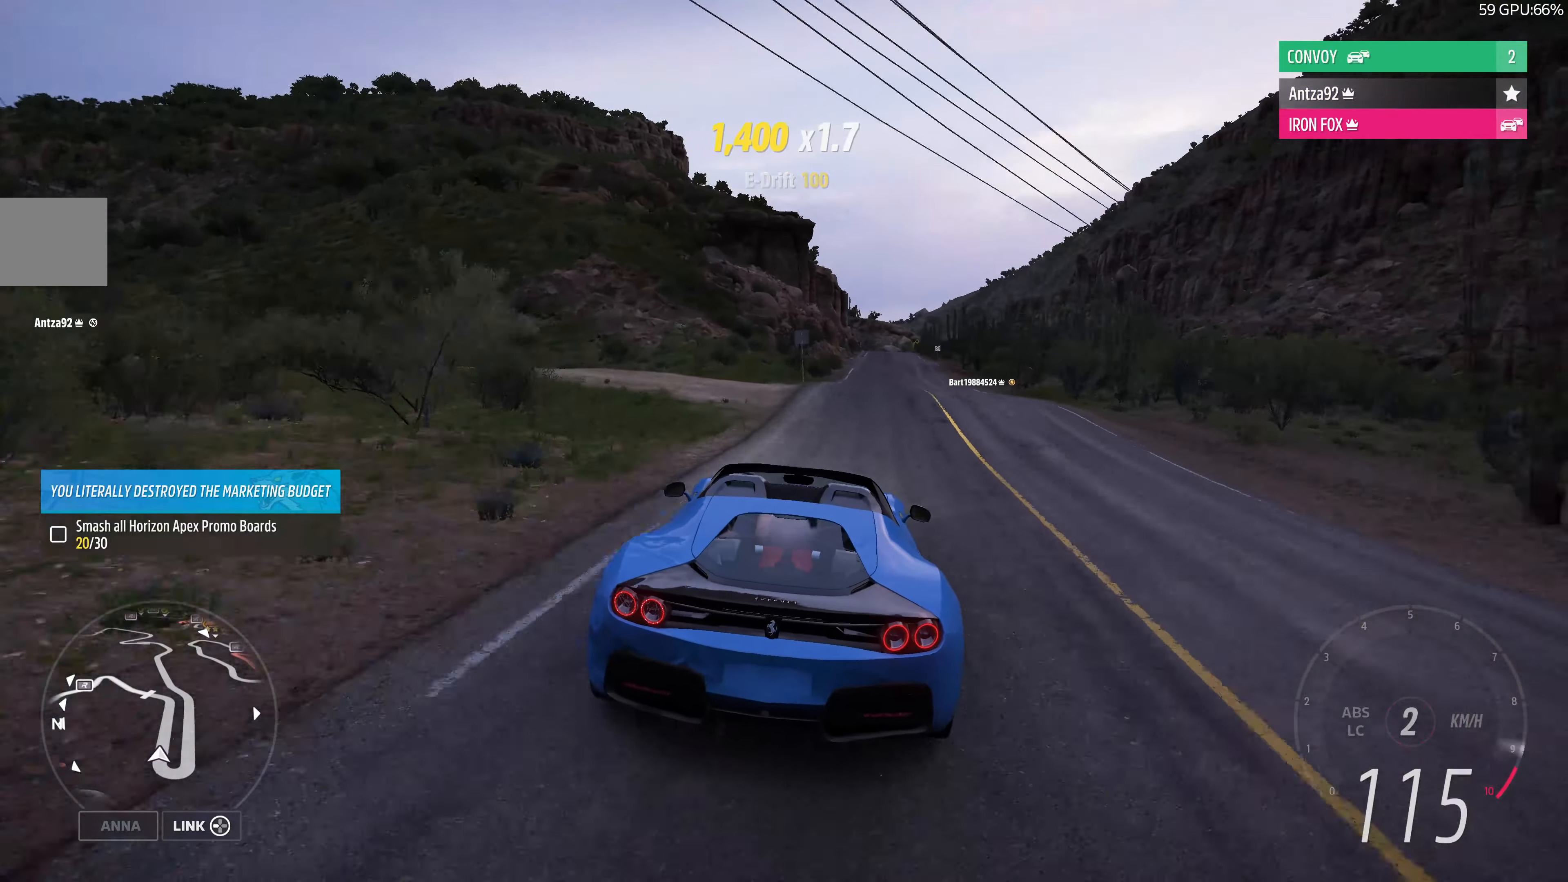
{"buttons": ["R2"], "left_stick": "center", "right_stick": "center", "events": [[267, "left_stick", "right"], [434, "left_stick", "center"]]}
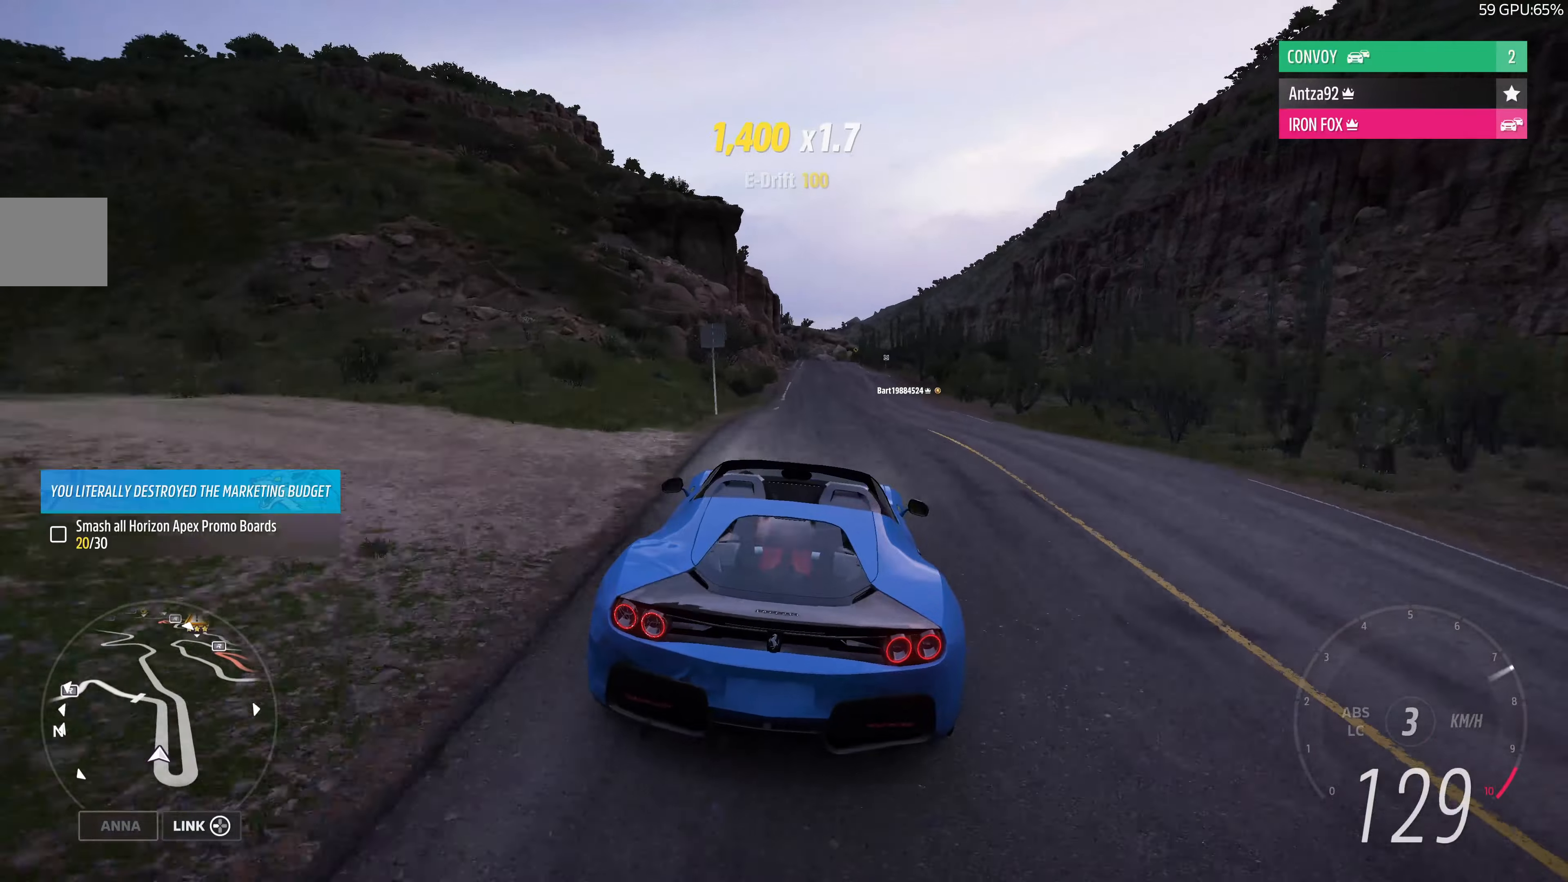
{"buttons": ["R2"], "left_stick": "center", "right_stick": "center", "events": []}
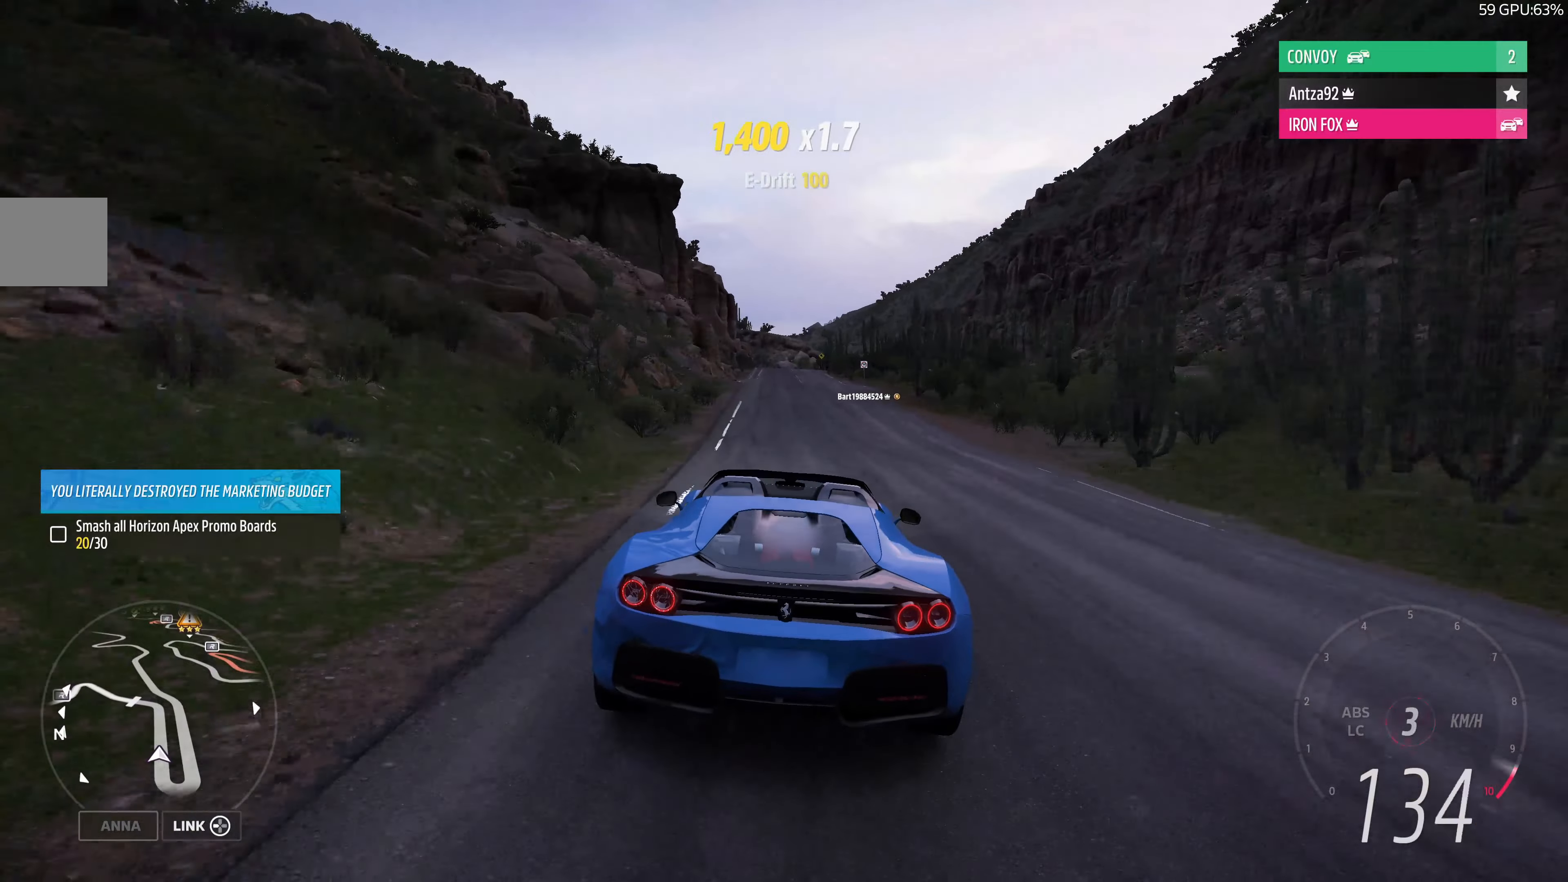
{"buttons": ["R2"], "left_stick": "center", "right_stick": "center", "events": []}
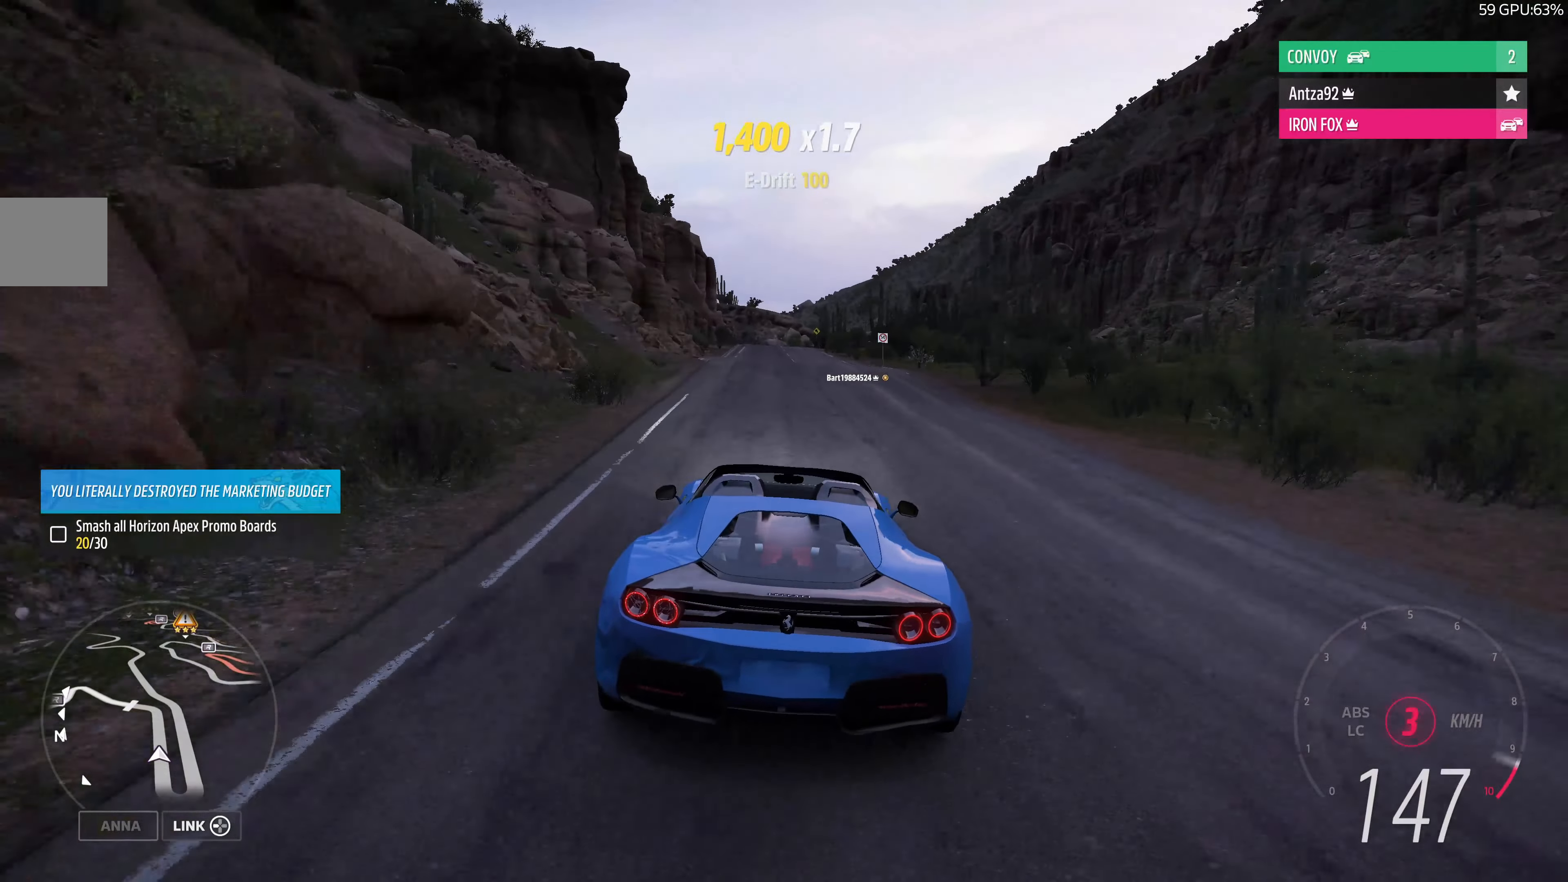
{"buttons": ["R2"], "left_stick": "center", "right_stick": "center", "events": []}
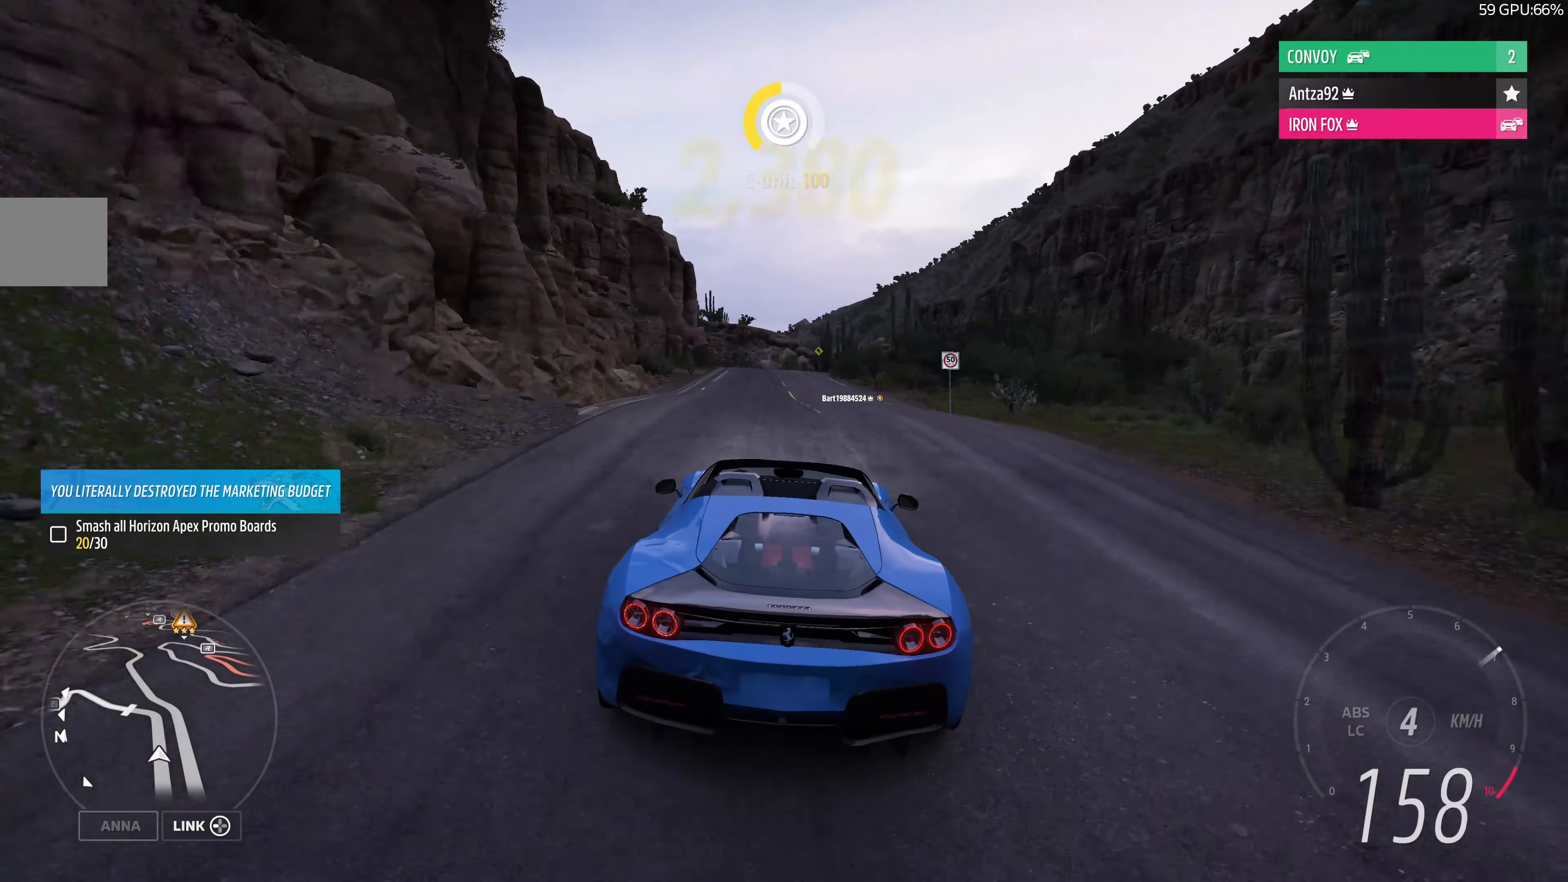
{"buttons": ["R2"], "left_stick": "center", "right_stick": "center", "events": []}
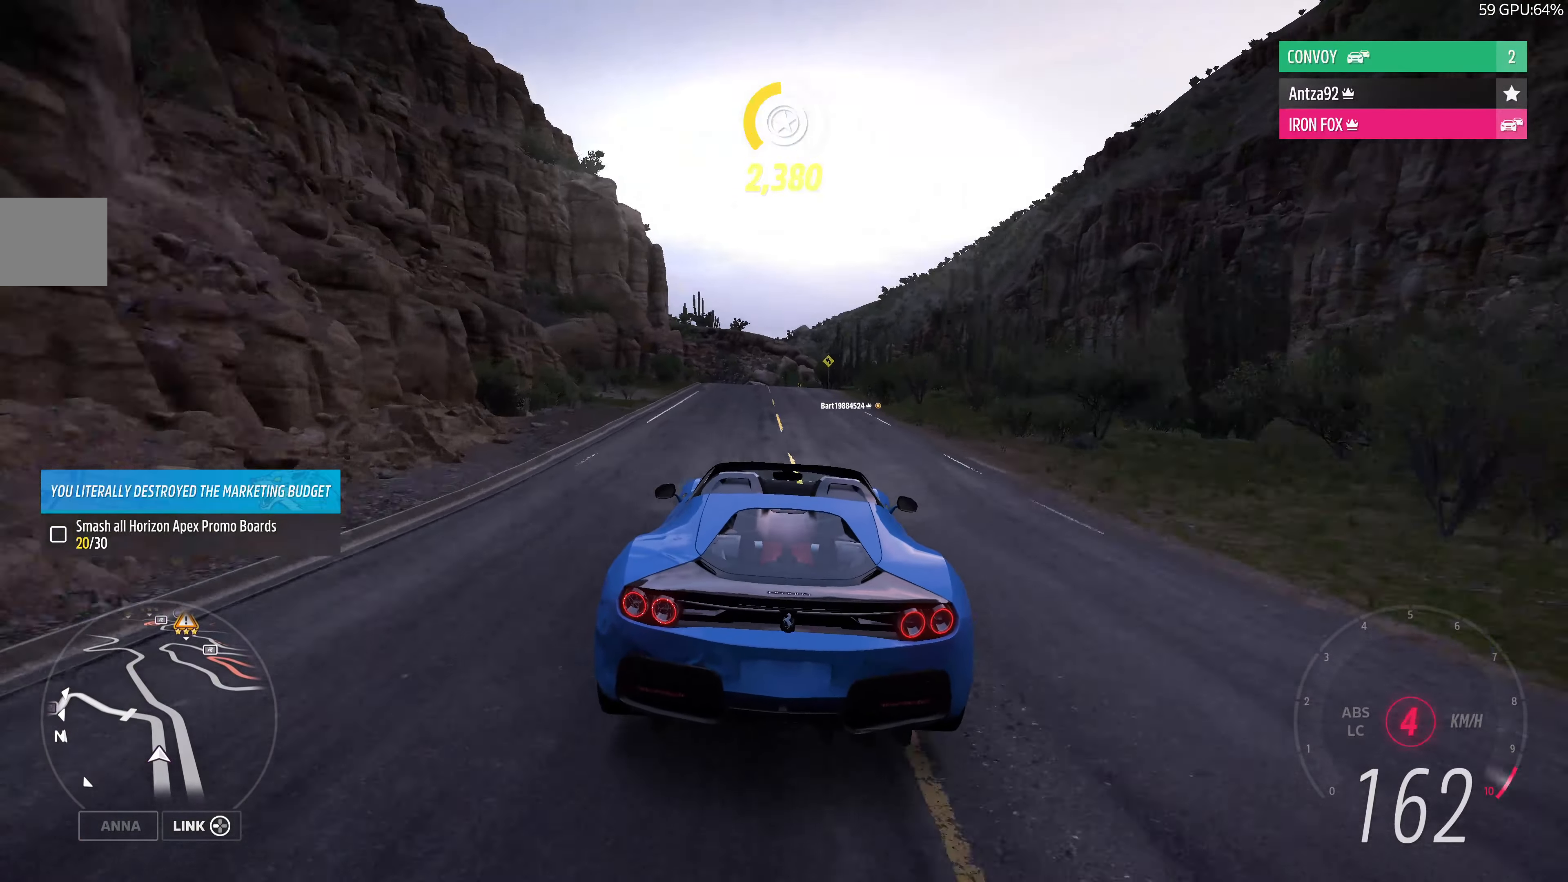
{"buttons": ["R2"], "left_stick": "center", "right_stick": "center", "events": []}
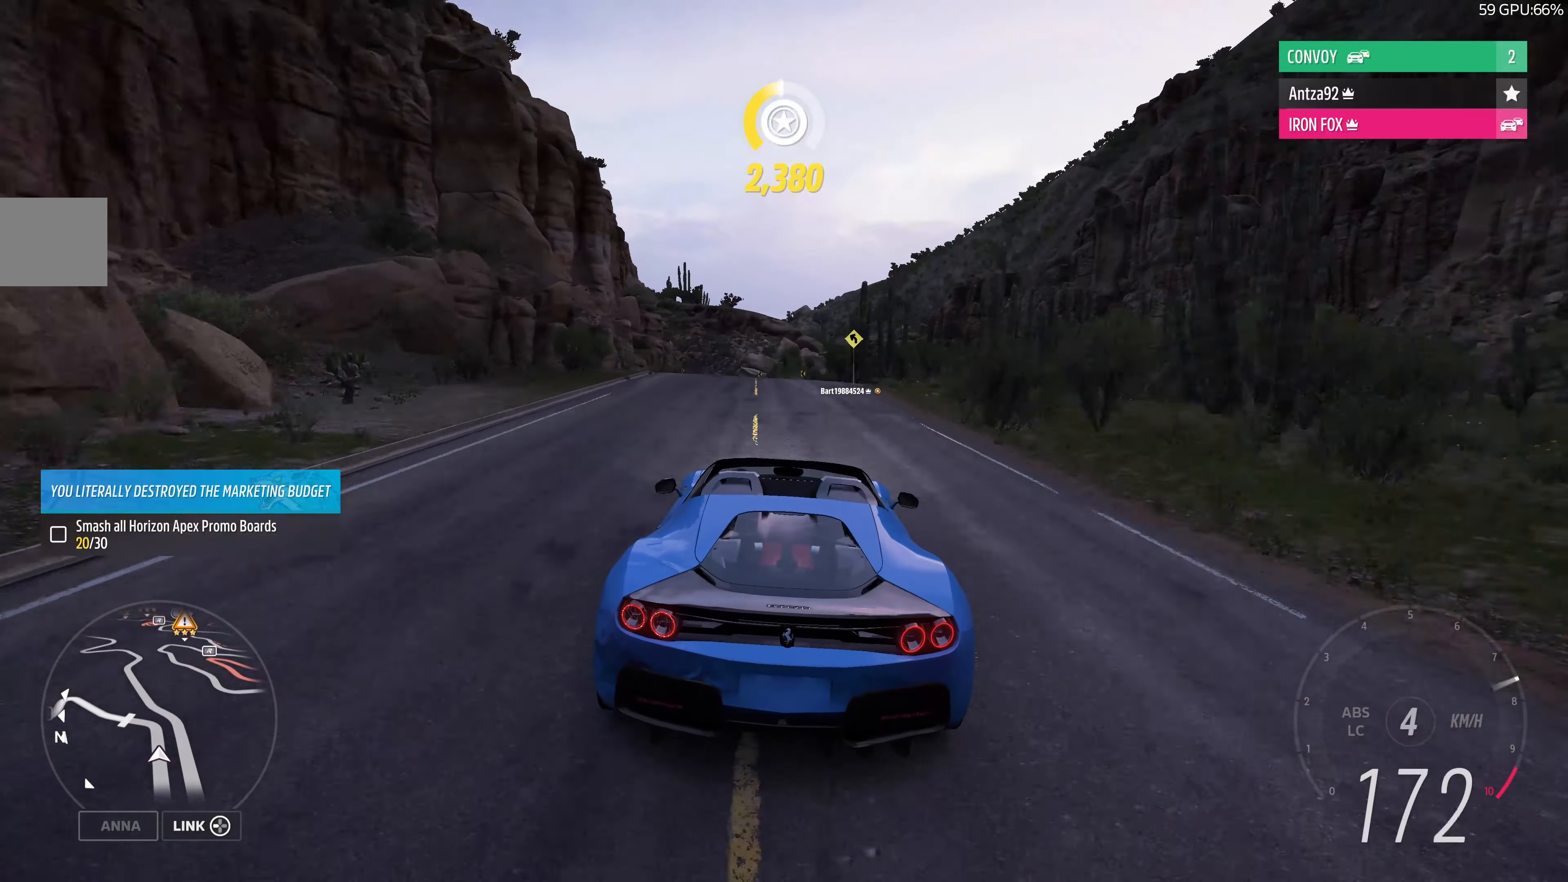
{"buttons": [], "left_stick": "up-left", "right_stick": "center", "events": [[100, "left_stick", "up-left"], [167, "R2", "up"]]}